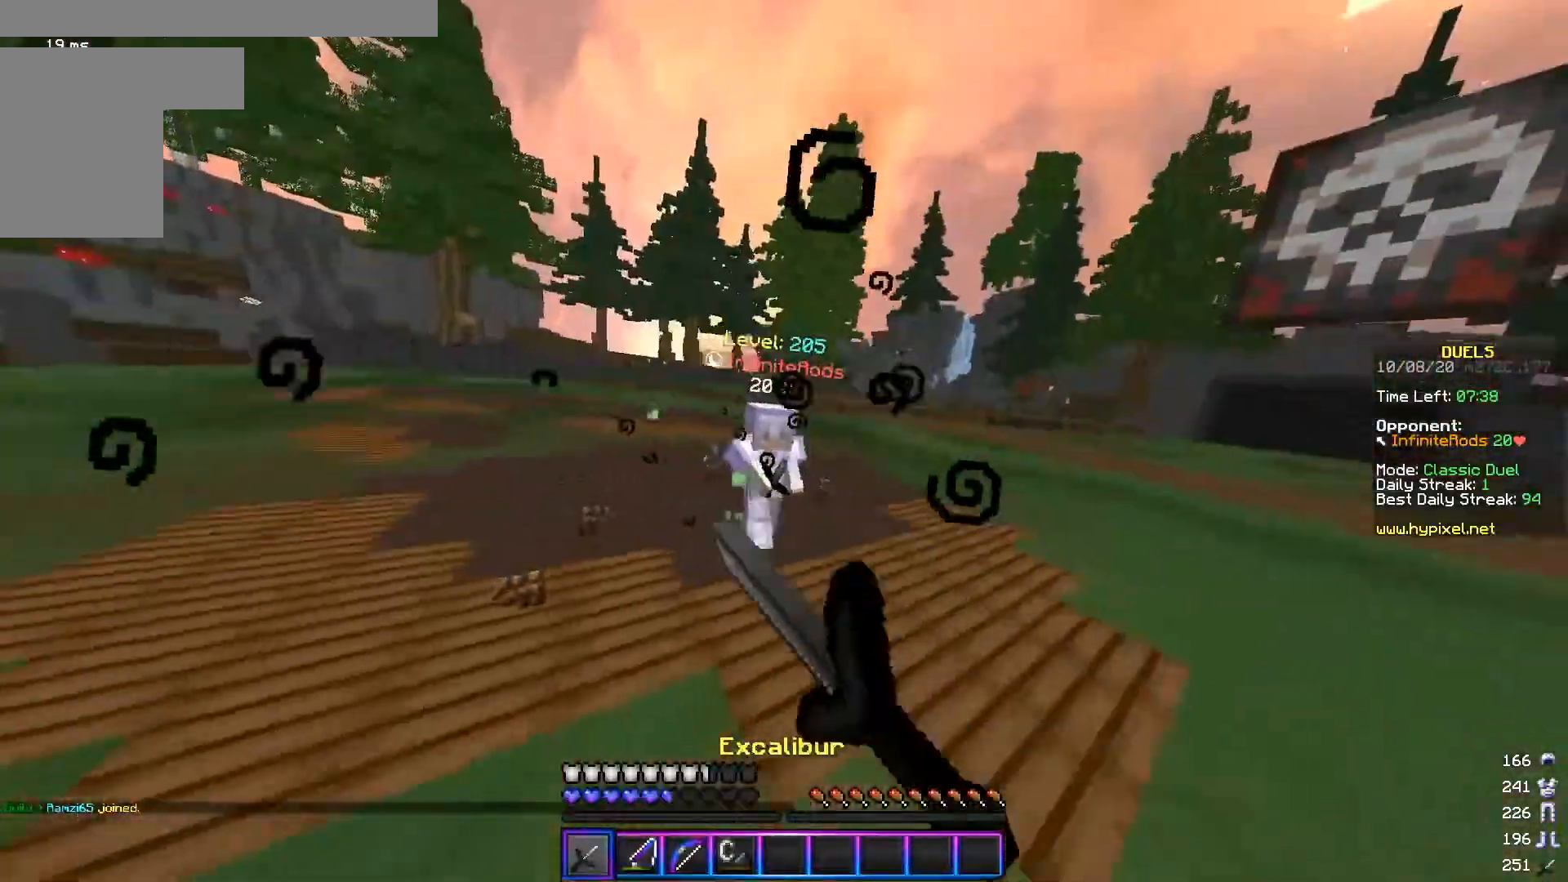
Gameplay with keyboard and mouse; each line is a JSON object with the keys and mouse buttons held at the frame after it. "events" lists presses ("down") and releases ("up") of "a", "d", "s", "w", "mouse_left" and "mouse_right" between this image and that frame as [ms after this image, input, new state], when the widget could be followed in between. "mouse_left", "mouse_right" = the "left", "right" buttons of the "mouse" list. No other keys are recorded. Fast repeated clicks can show as one long hold. Mouse movement is not recorded.
{"keys": ["d", "w"], "mouse": ["left"], "events": [[200, "d", "down"], [233, "a", "up"], [400, "mouse_left", "up"], [450, "mouse_left", "down"]]}
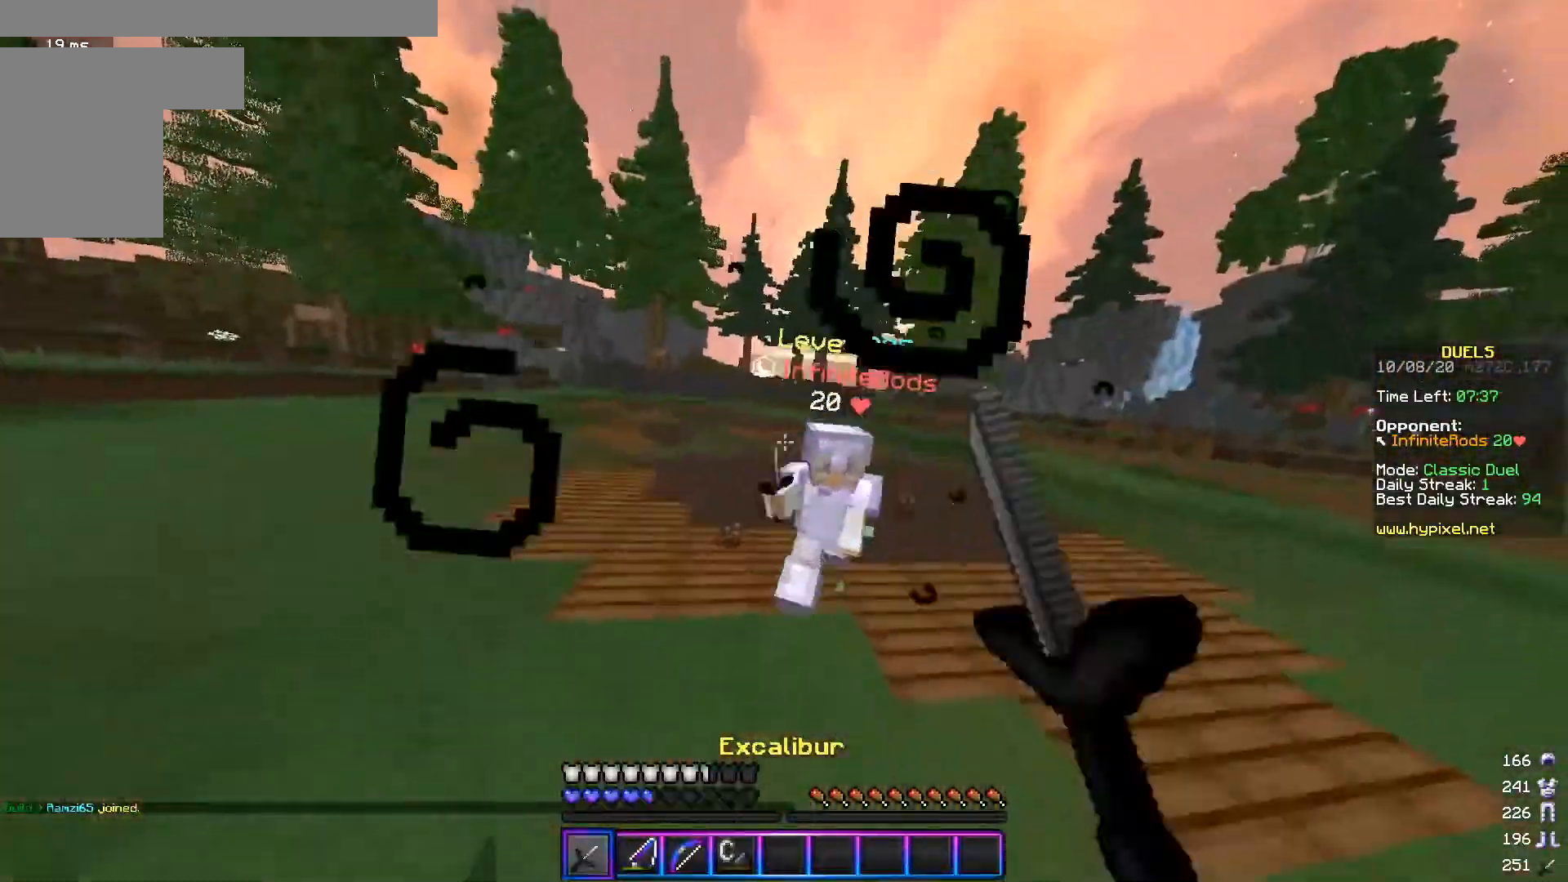
{"keys": ["a"], "mouse": ["left"], "events": [[284, "d", "up"], [351, "a", "down"], [484, "w", "up"]]}
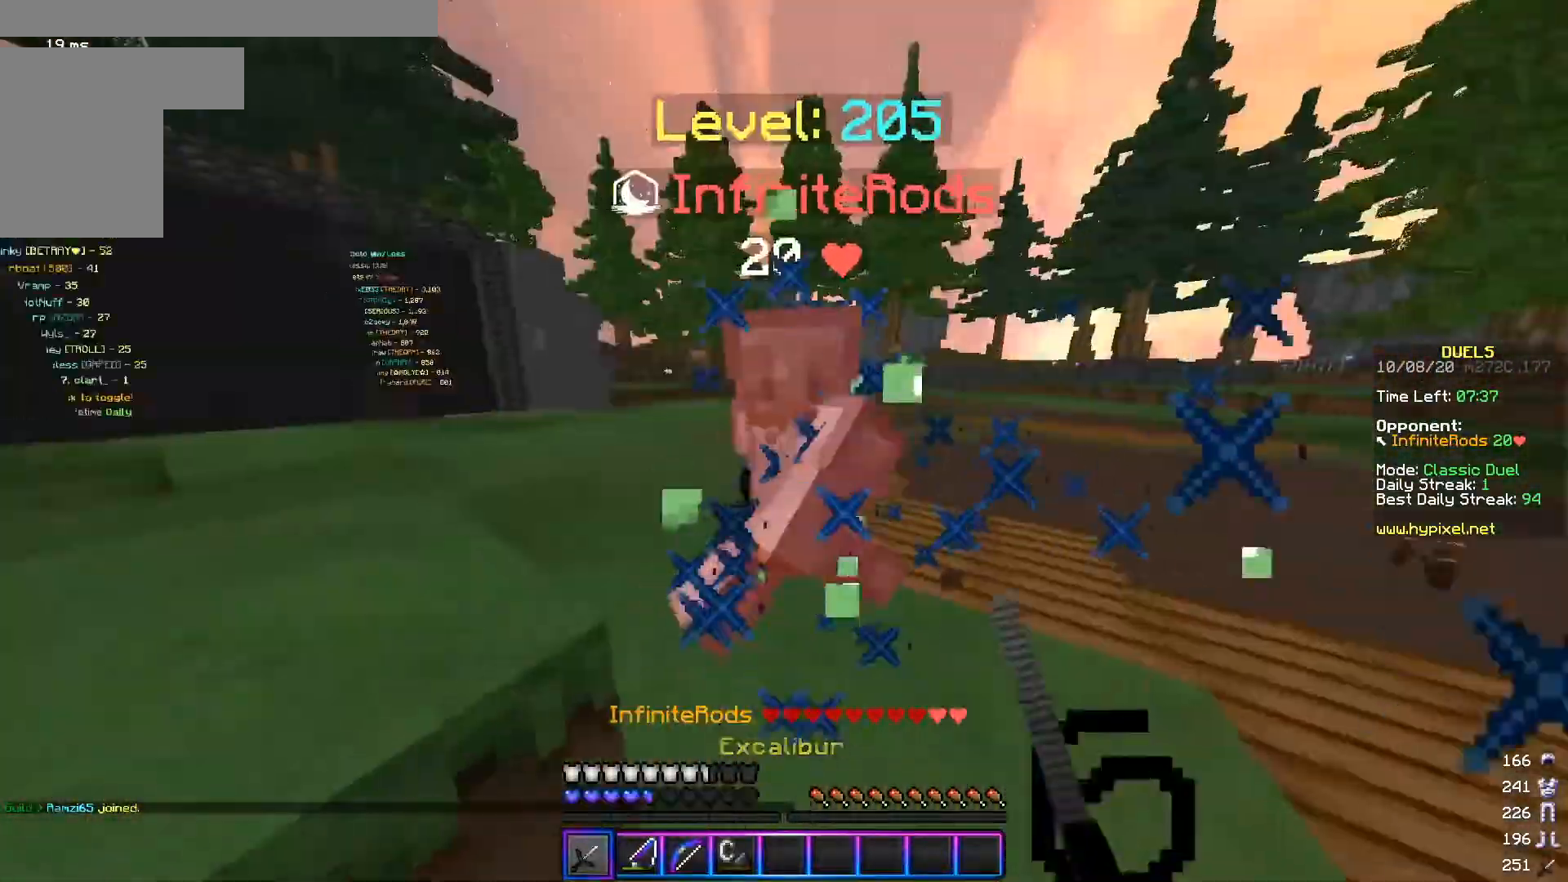
{"keys": ["w"], "mouse": [], "events": [[100, "w", "down"], [217, "d", "down"], [267, "a", "up"], [434, "d", "up"], [500, "mouse_left", "up"]]}
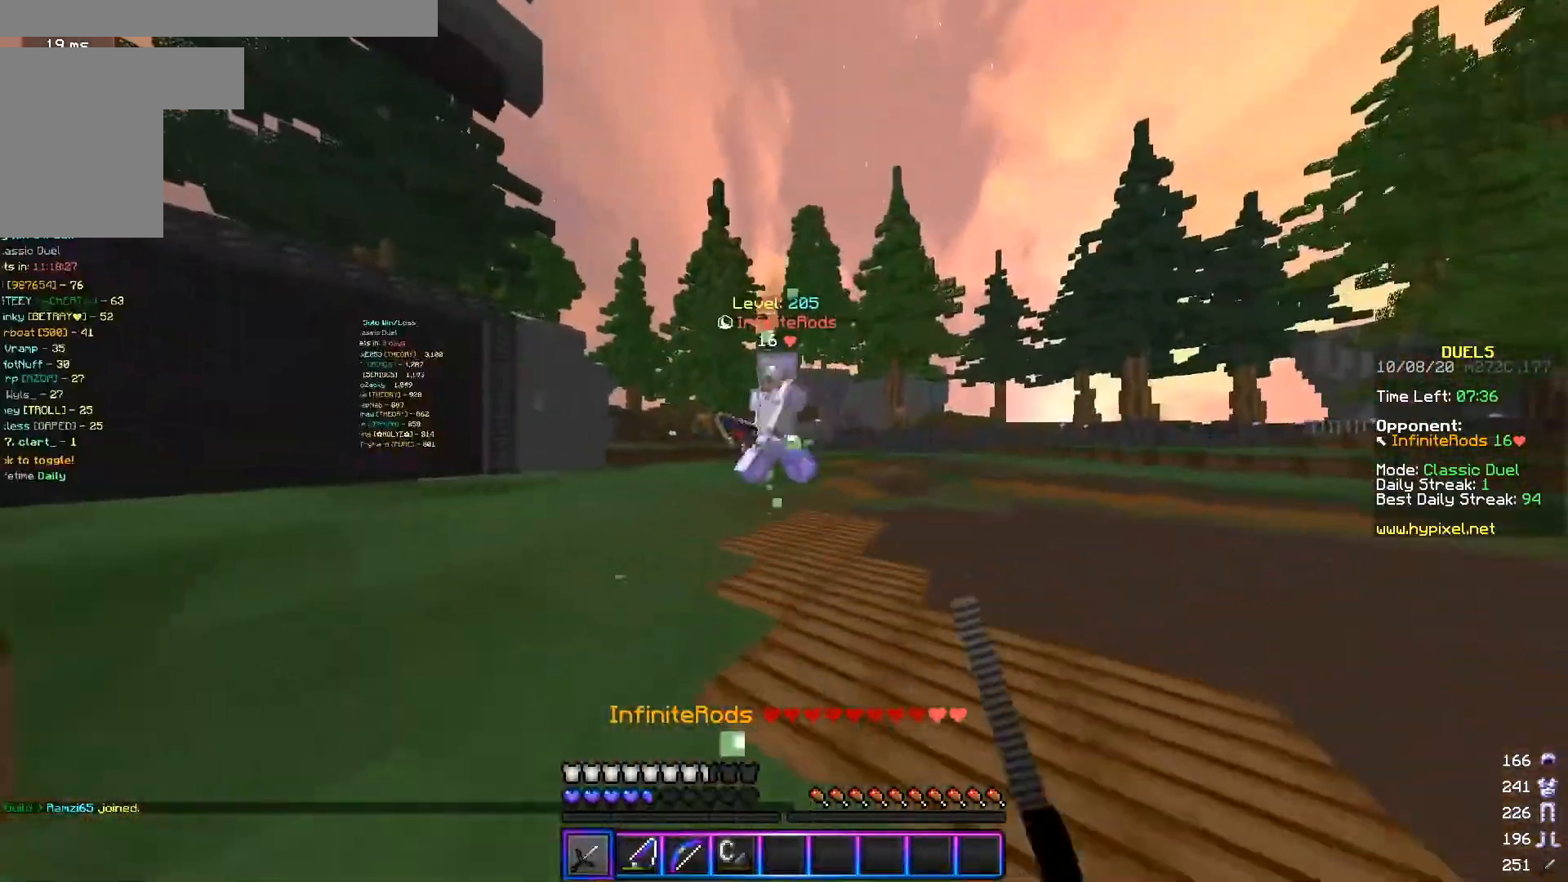
{"keys": ["d", "s"], "mouse": [], "events": [[151, "mouse_right", "down"], [201, "d", "down"], [251, "mouse_right", "up"], [284, "w", "up"], [351, "mouse_right", "down"], [351, "s", "down"], [501, "mouse_right", "up"]]}
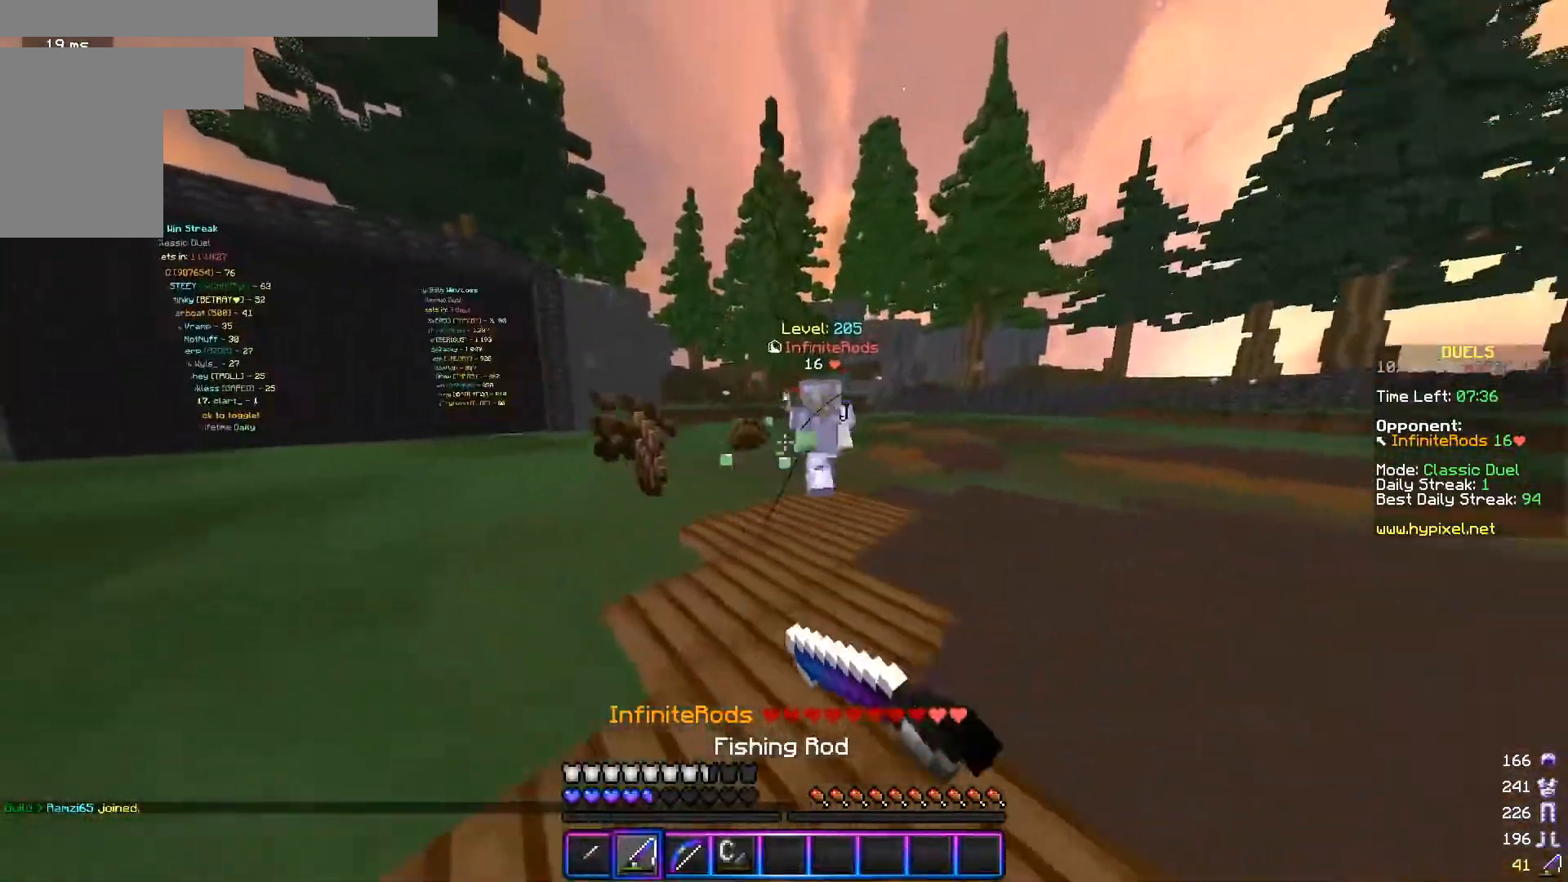
{"keys": ["a", "d", "s"], "mouse": [], "events": [[100, "s", "up"], [133, "a", "down"], [200, "w", "down"], [283, "d", "up"], [300, "mouse_right", "down"], [350, "w", "up"], [400, "mouse_right", "up"], [400, "s", "down"], [450, "d", "down"]]}
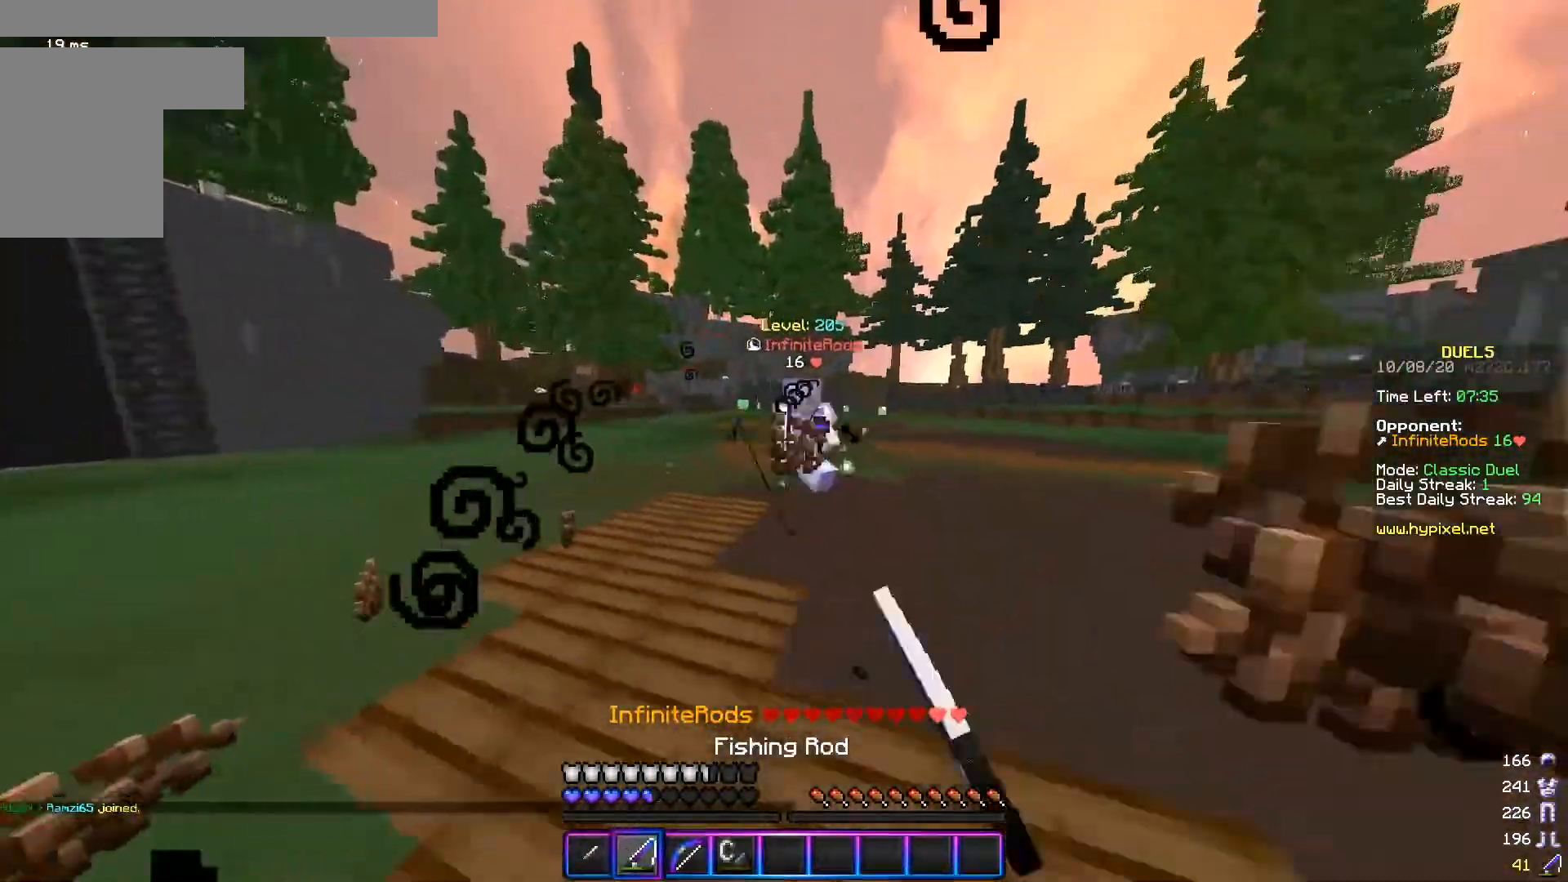
{"keys": ["d"], "mouse": [], "events": [[34, "a", "up"], [50, "mouse_right", "down"], [134, "mouse_right", "up"], [484, "s", "up"]]}
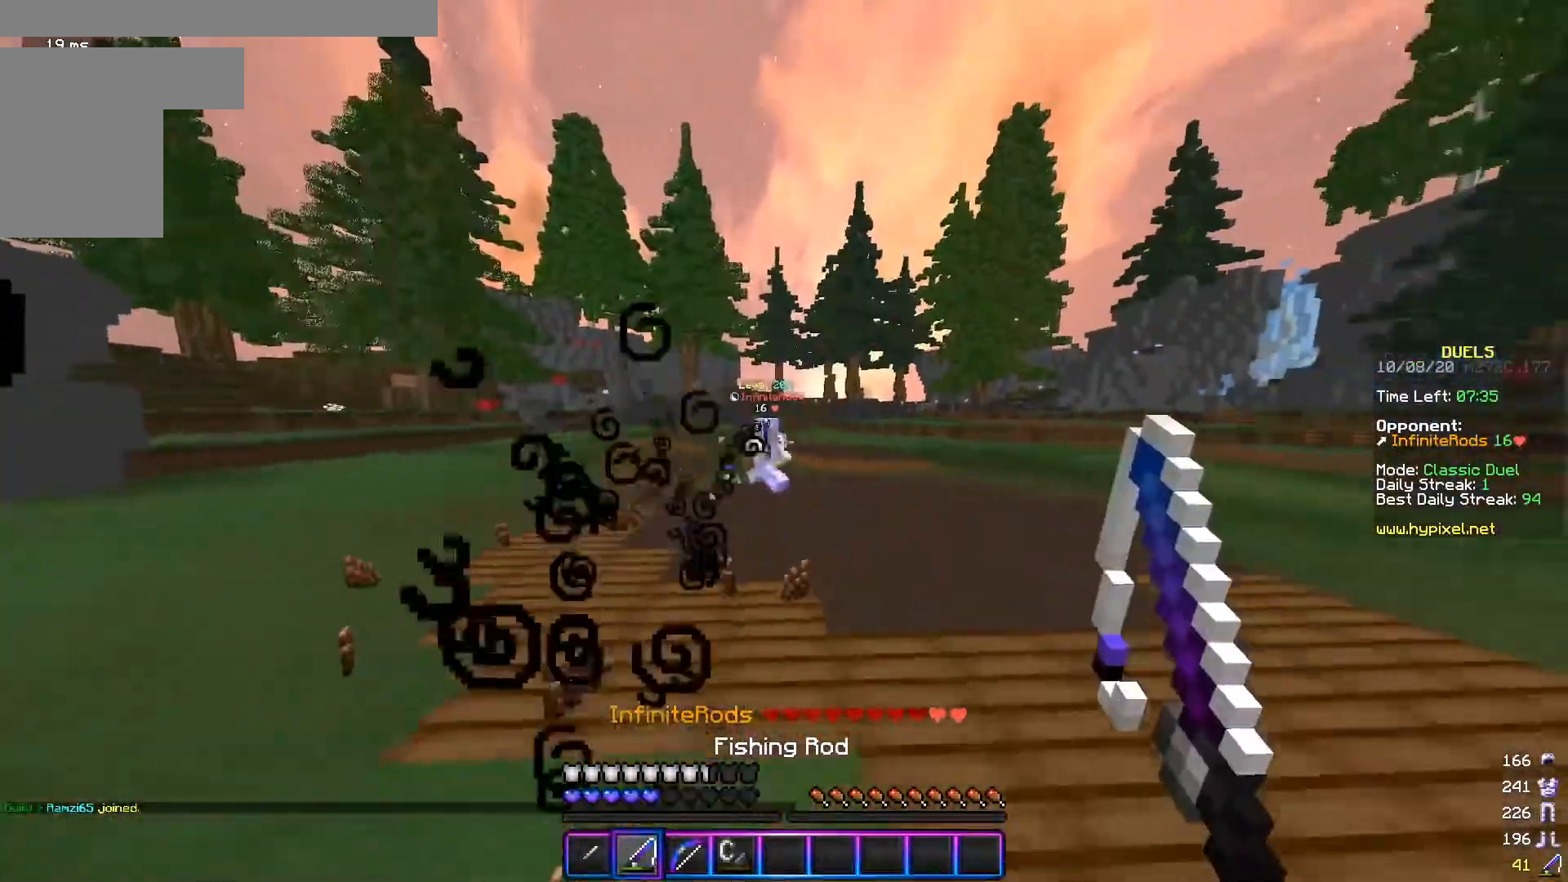
{"keys": ["a", "d", "w"], "mouse": ["right"], "events": [[50, "mouse_right", "down"], [50, "w", "down"], [183, "mouse_right", "up"], [400, "a", "down"], [400, "mouse_right", "down"]]}
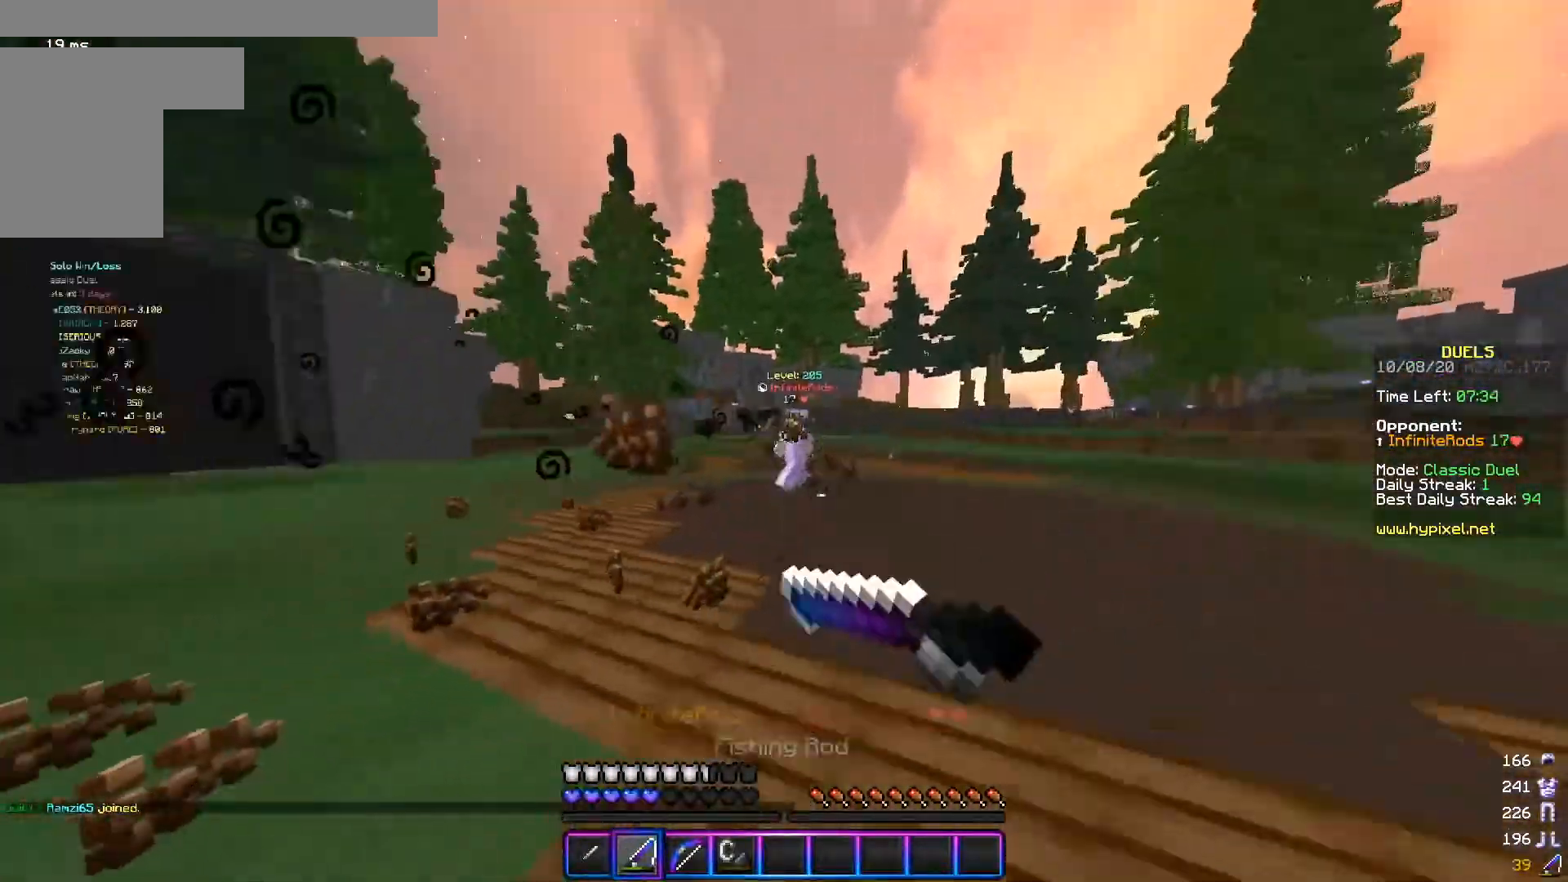
{"keys": ["a", "d", "s"], "mouse": ["right"], "events": [[34, "d", "up"], [50, "mouse_right", "up"], [201, "mouse_right", "down"], [301, "mouse_right", "up"], [351, "w", "up"], [401, "s", "down"], [501, "d", "down"], [501, "mouse_right", "down"]]}
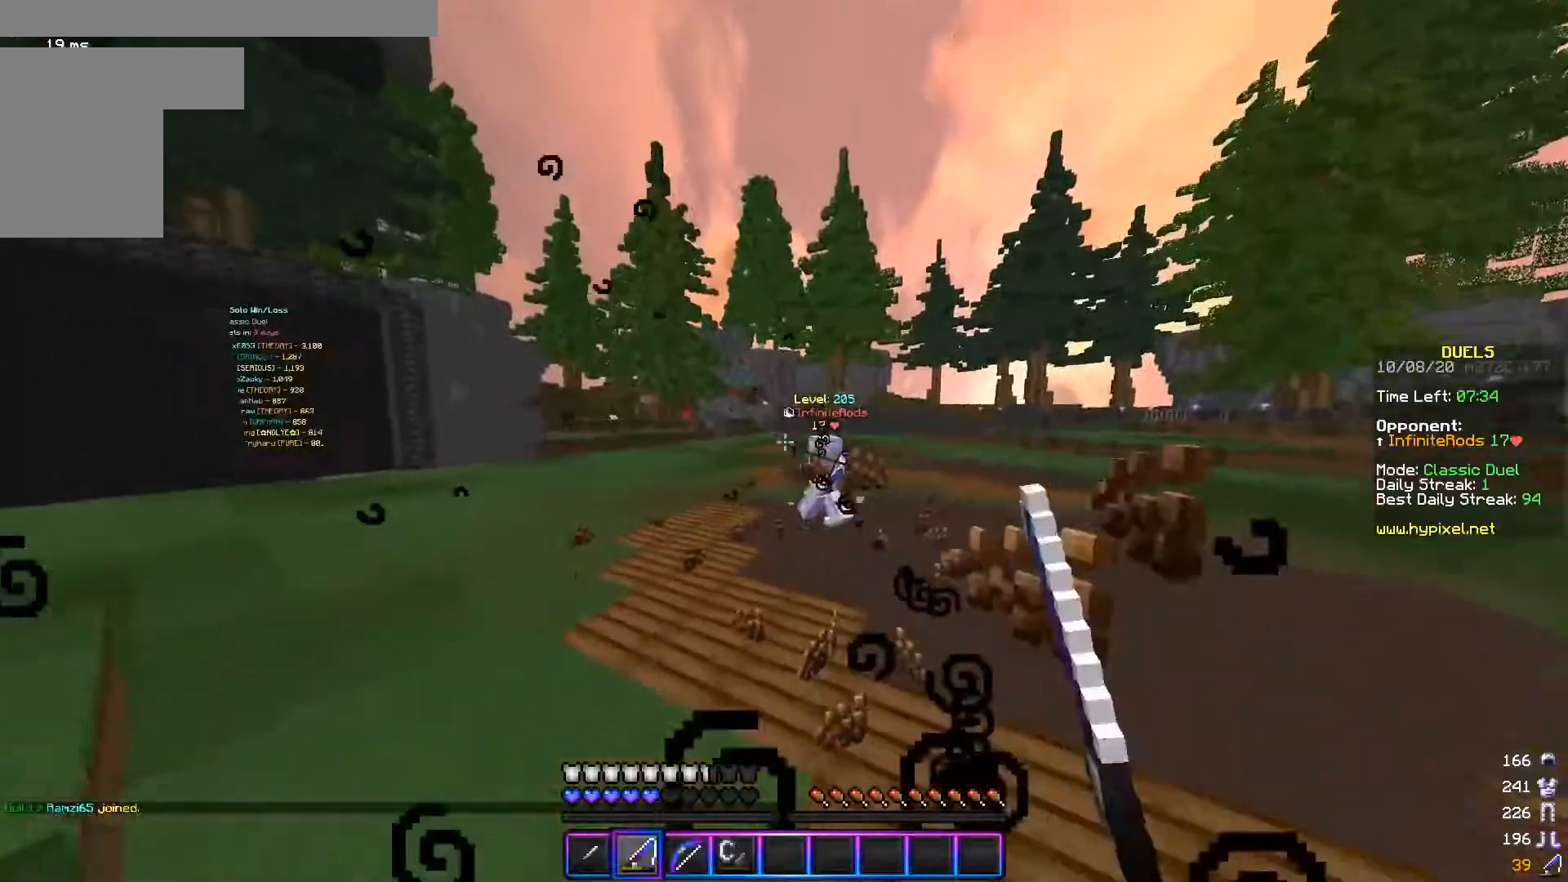
{"keys": ["d"], "mouse": [], "events": [[33, "a", "up"], [150, "mouse_right", "up"], [200, "s", "up"], [250, "w", "down"], [350, "mouse_right", "down"], [434, "mouse_right", "up"], [484, "w", "up"]]}
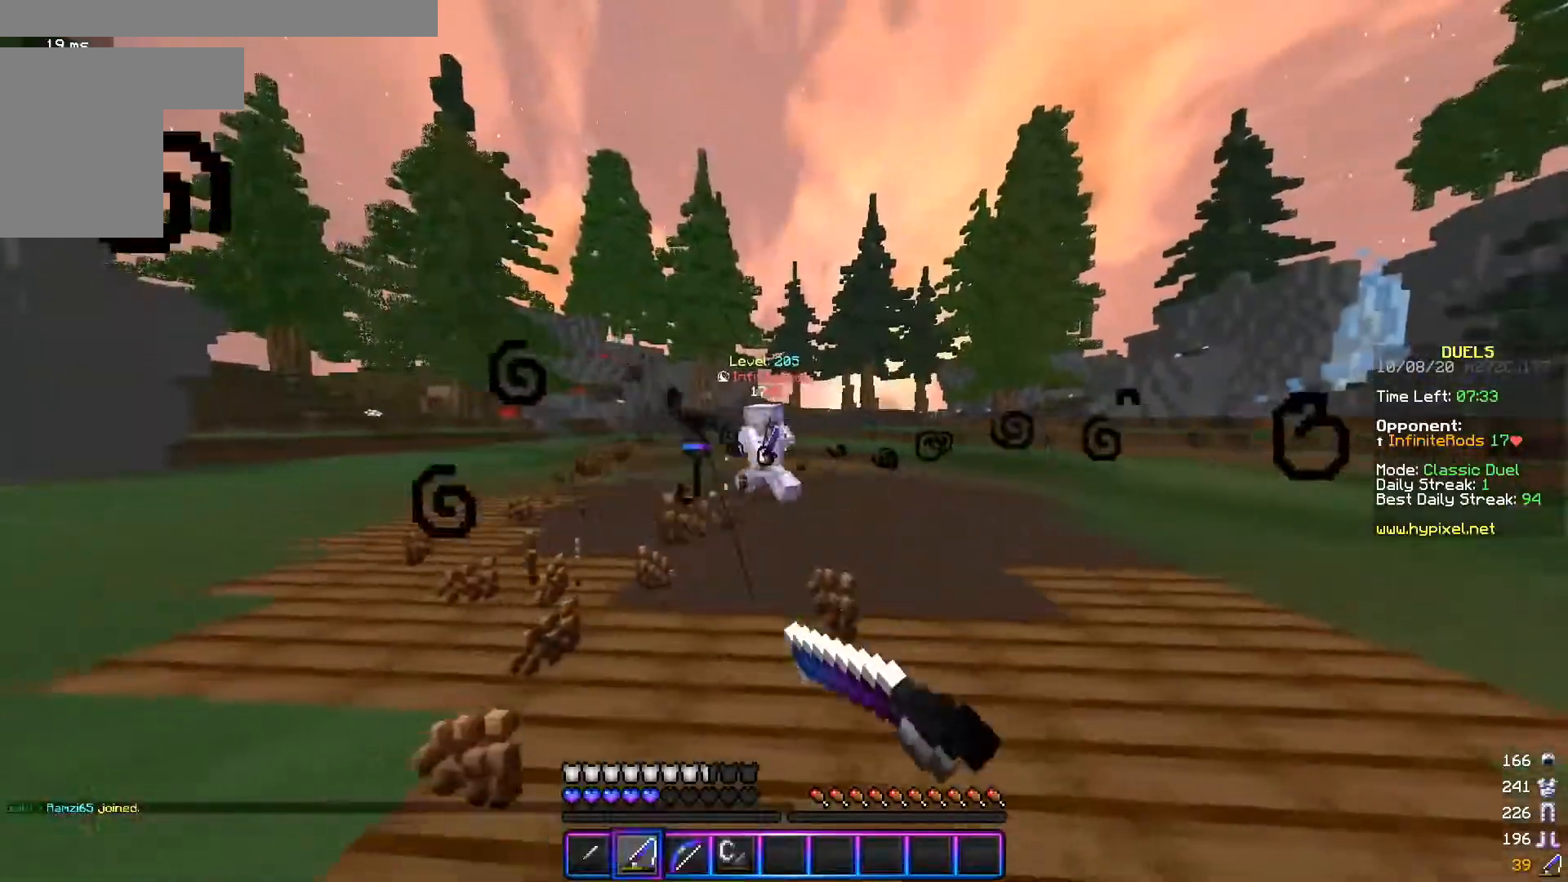
{"keys": ["d", "w"], "mouse": ["right"], "events": [[50, "s", "down"], [150, "mouse_right", "down"], [284, "mouse_right", "up"], [384, "s", "up"], [451, "mouse_right", "down"], [451, "w", "down"]]}
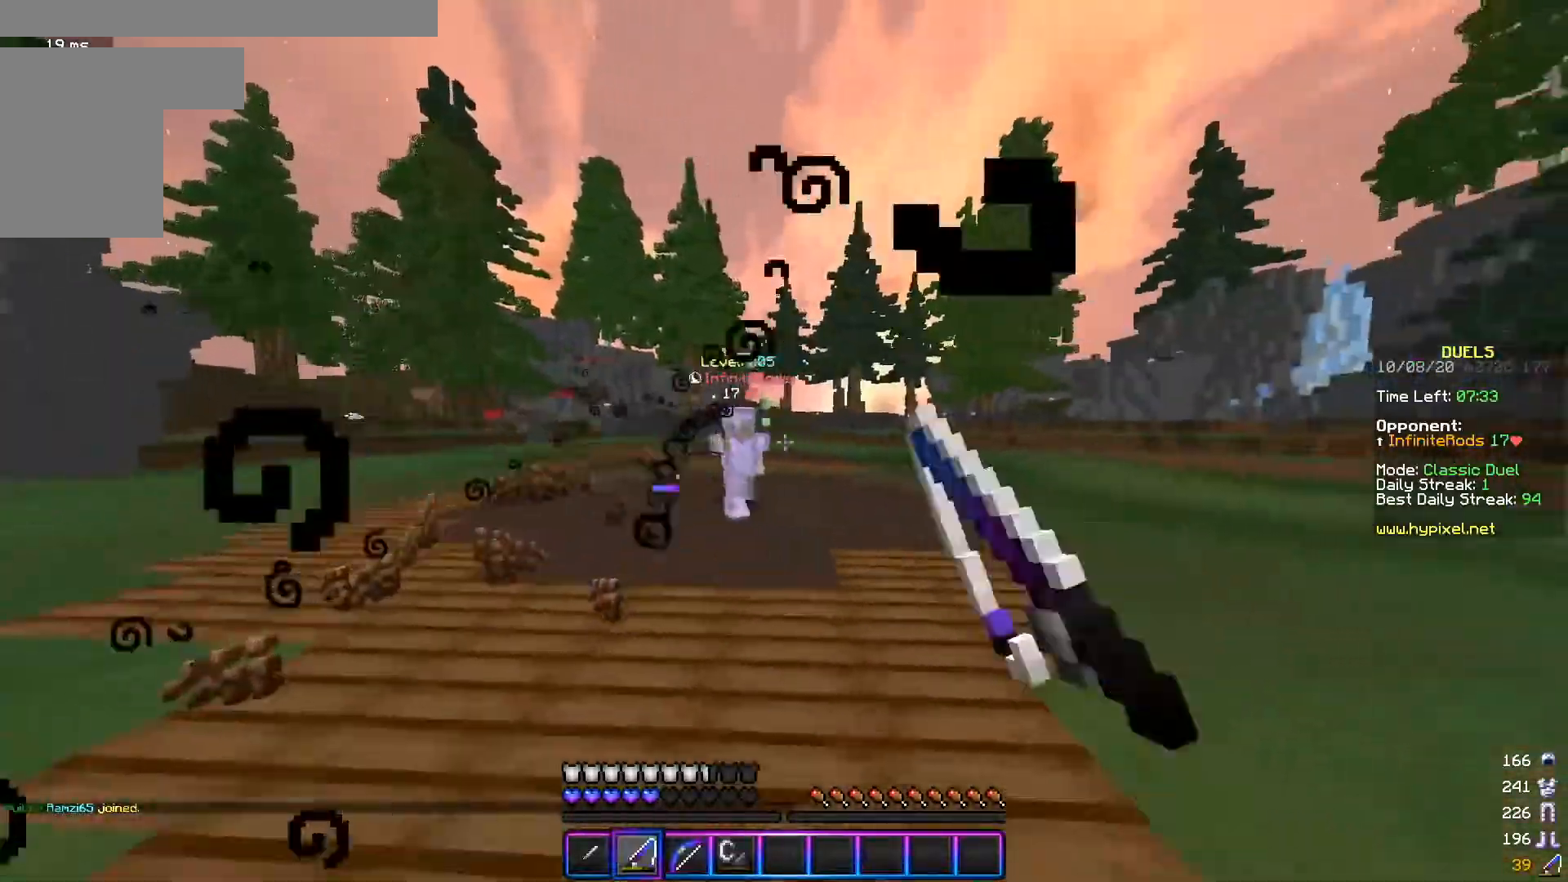
{"keys": ["d", "w"], "mouse": ["right"], "events": [[83, "mouse_right", "up"], [150, "mouse_left", "down"], [450, "mouse_left", "up"], [450, "mouse_right", "down"]]}
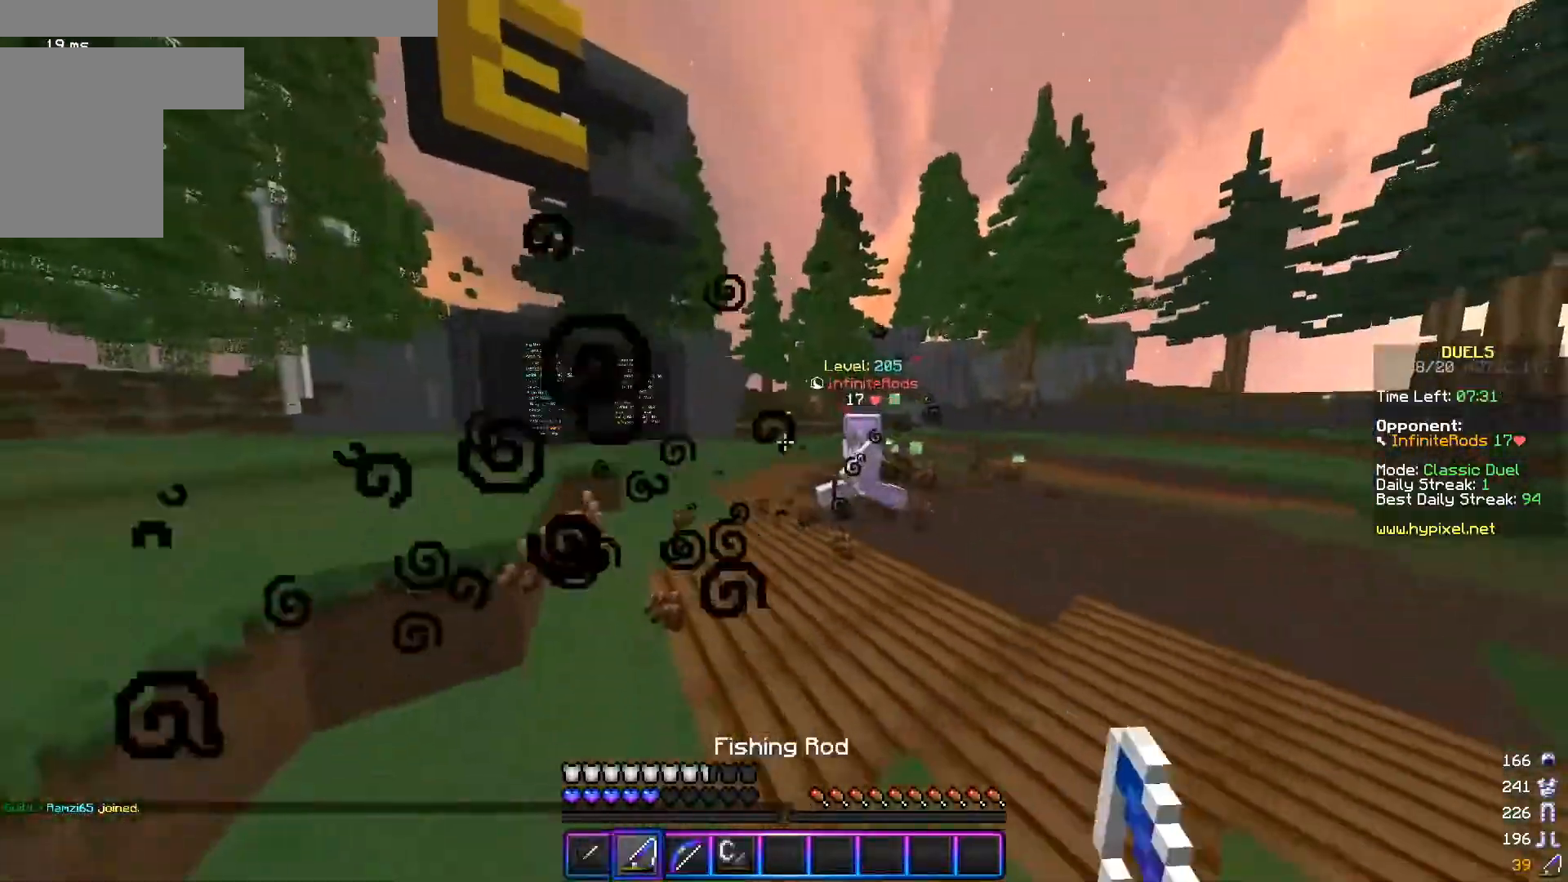
{"keys": ["d", "w"], "mouse": [], "events": [[50, "s", "down"], [50, "w", "up"], [100, "mouse_right", "up"], [201, "mouse_right", "down"], [351, "mouse_right", "up"], [401, "s", "up"], [501, "w", "down"]]}
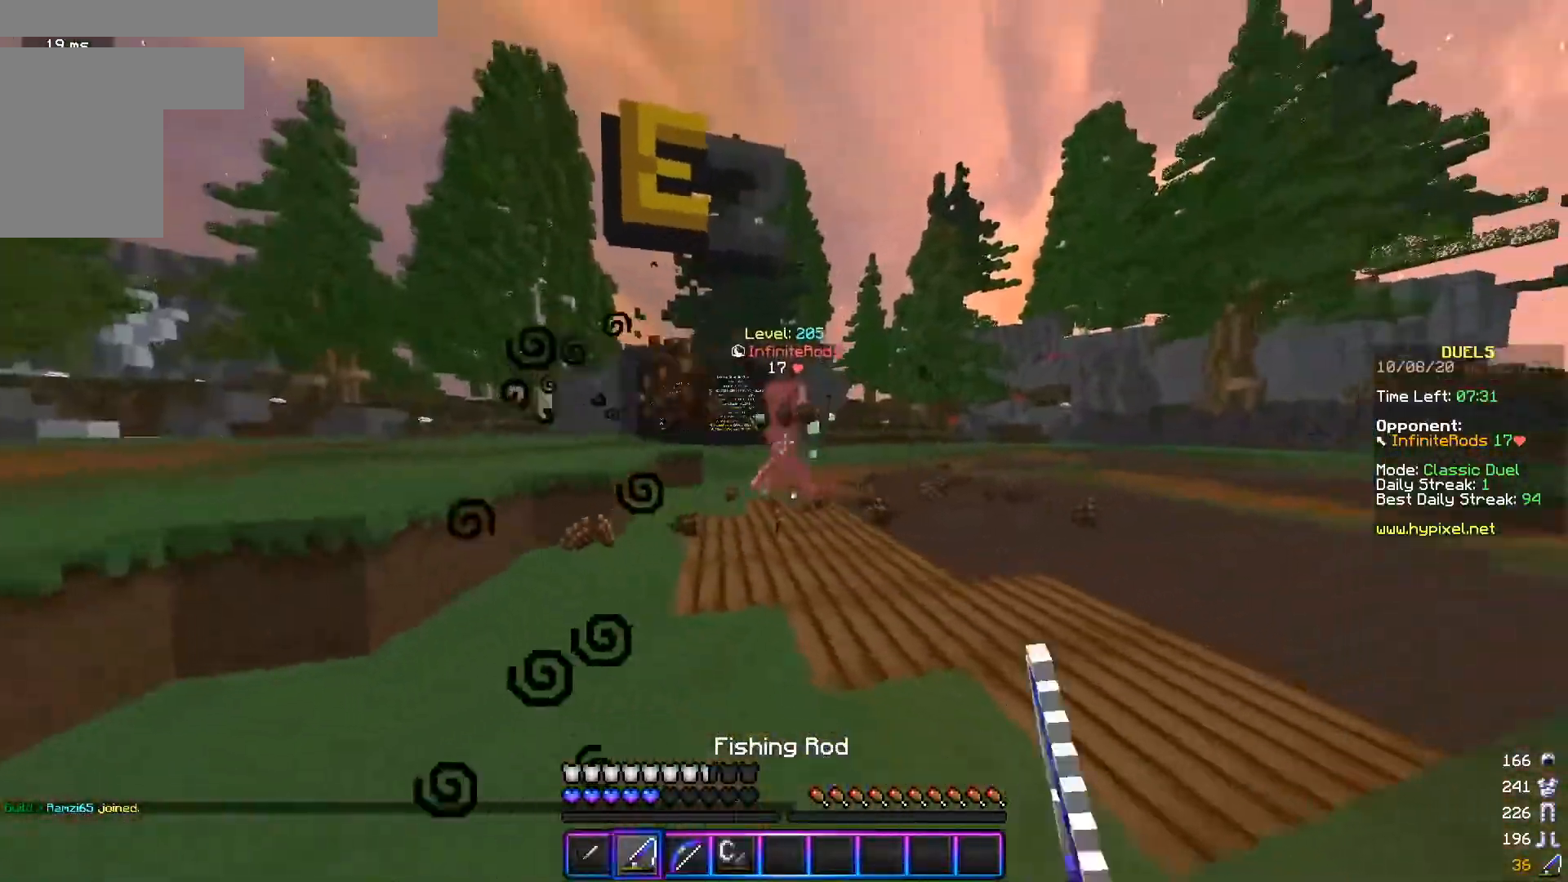
{"keys": ["a", "w"], "mouse": ["left"], "events": [[50, "mouse_right", "down"], [200, "mouse_right", "up"], [350, "d", "up"], [350, "mouse_left", "down"], [400, "a", "down"], [434, "mouse_left", "up"], [500, "mouse_left", "down"]]}
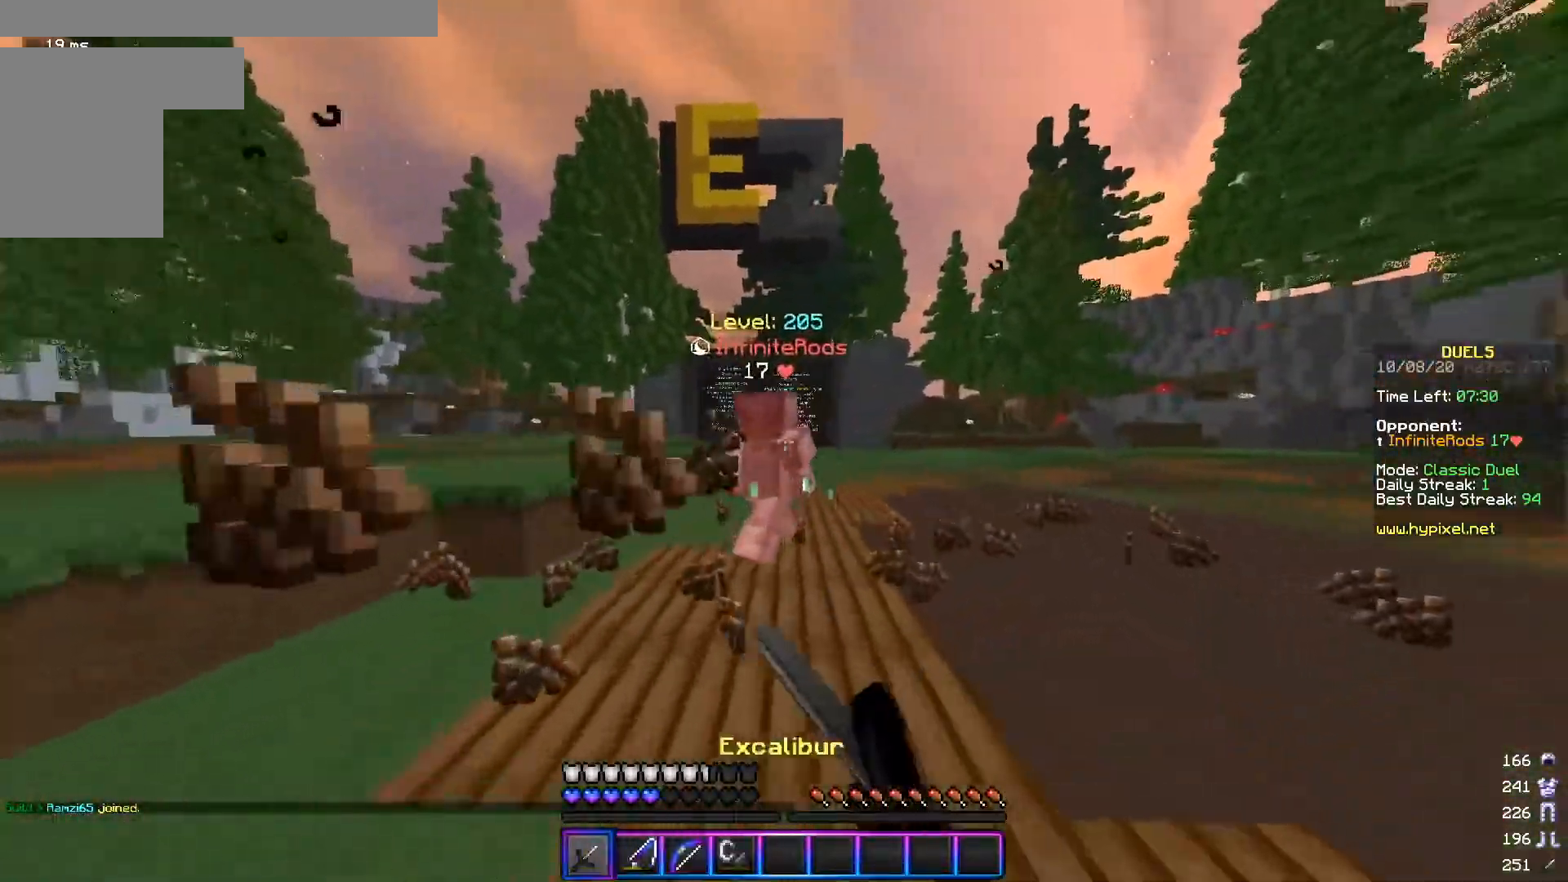
{"keys": ["a", "w"], "mouse": ["left"], "events": [[184, "mouse_left", "up"], [251, "mouse_left", "down"]]}
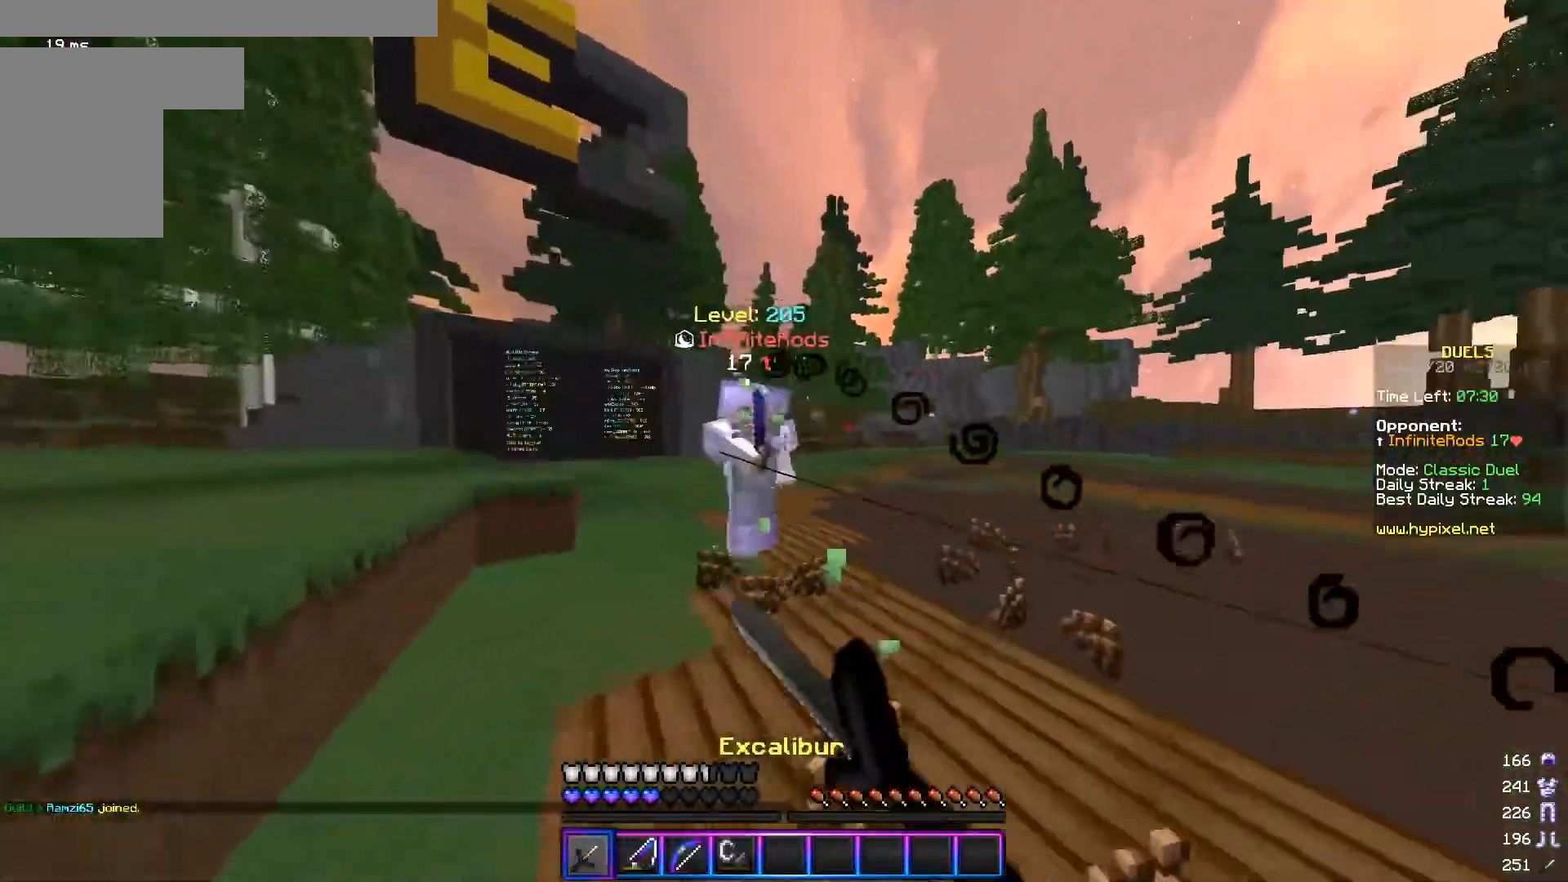
{"keys": ["a"], "mouse": [], "events": [[401, "mouse_left", "up"], [501, "w", "up"]]}
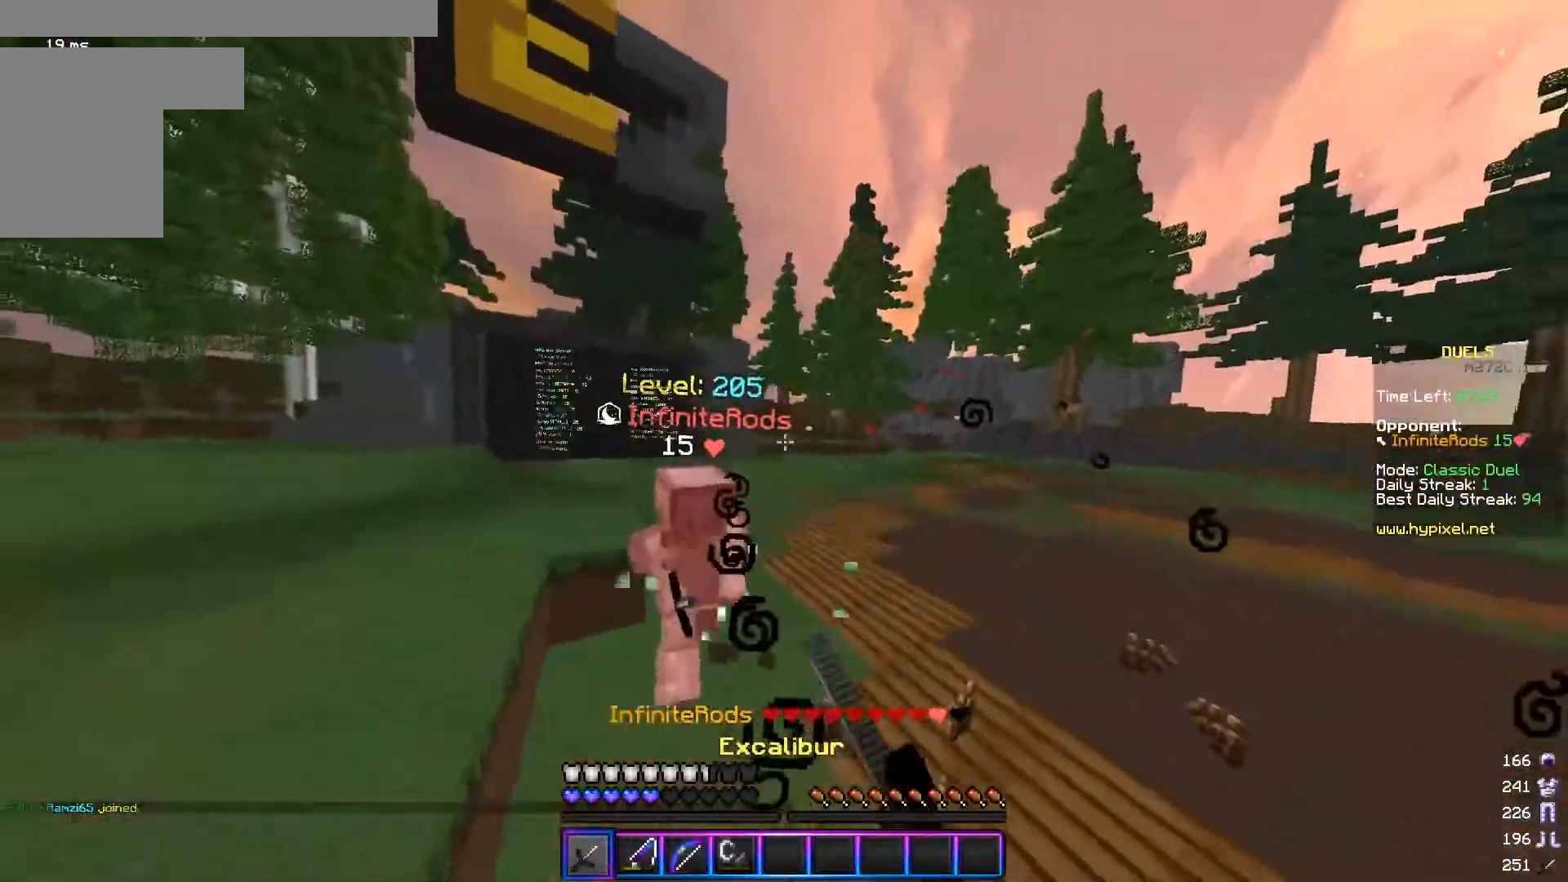
{"keys": ["d", "s"], "mouse": [], "events": [[16, "mouse_left", "down"], [66, "w", "down"], [167, "d", "down"], [167, "mouse_left", "up"], [217, "a", "up"], [267, "mouse_right", "down"], [400, "w", "up"], [417, "mouse_right", "up"], [417, "s", "down"]]}
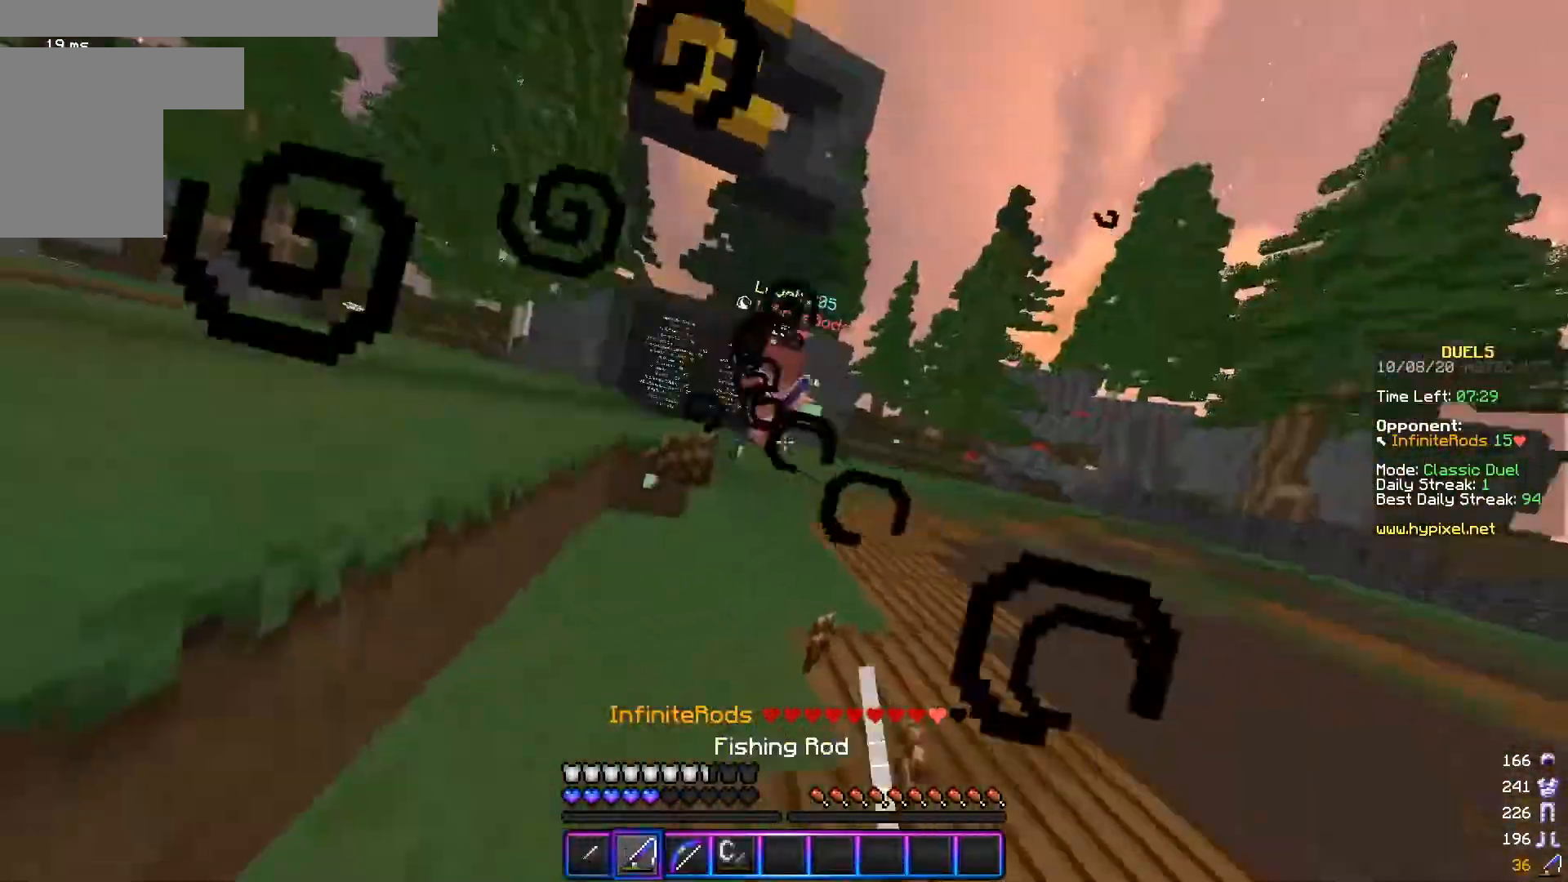
{"keys": ["d", "w"], "mouse": [], "events": [[17, "mouse_right", "down"], [150, "mouse_right", "up"], [167, "s", "up"], [167, "w", "down"]]}
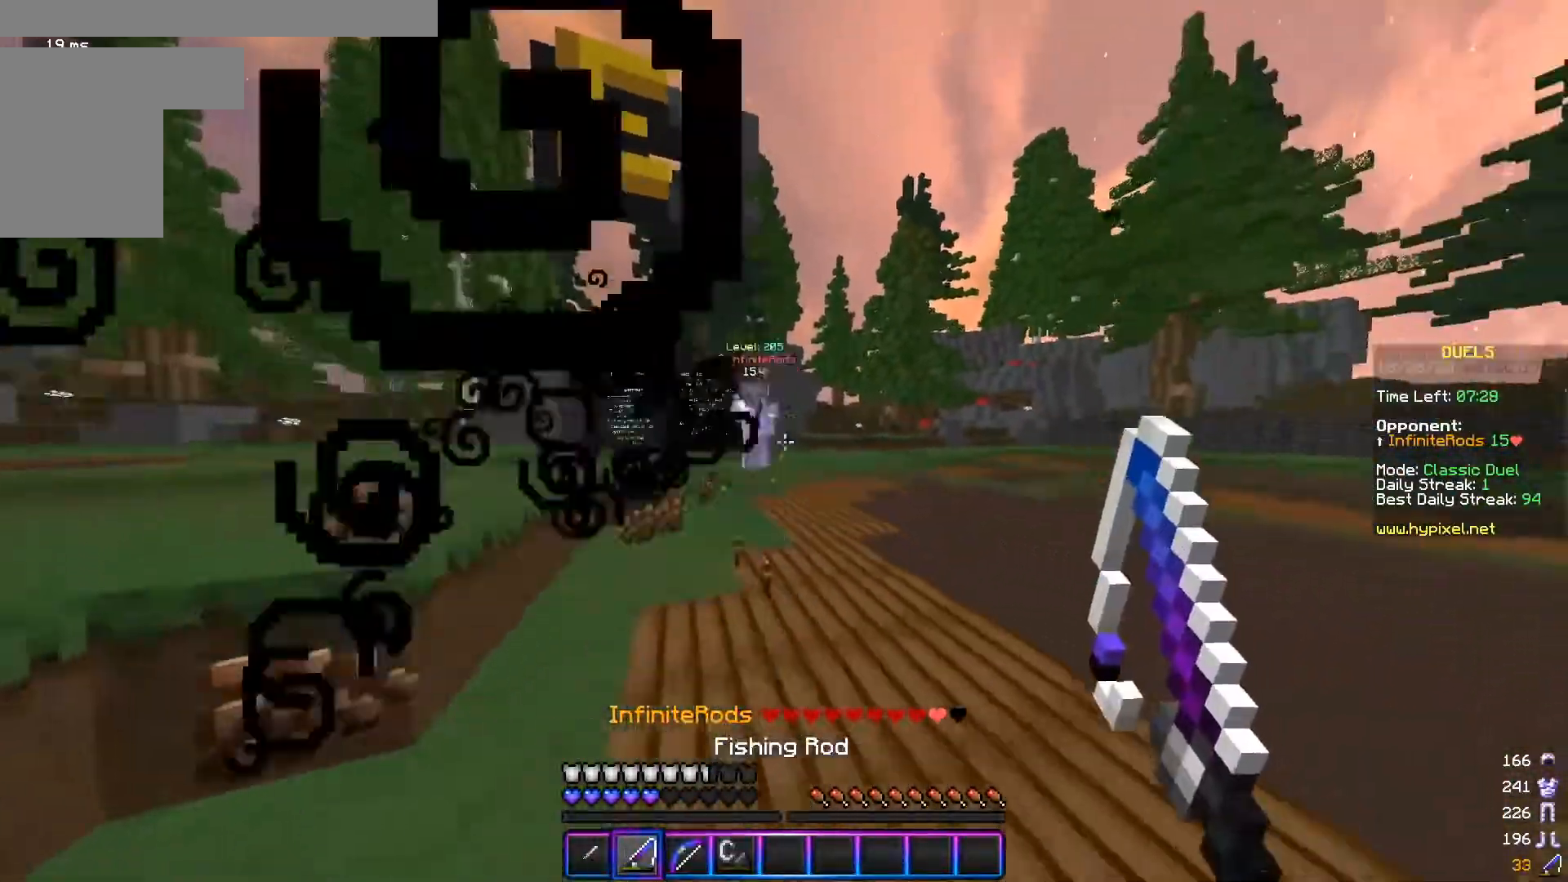
{"keys": ["d", "s"], "mouse": [], "events": [[100, "w", "up"], [150, "s", "down"]]}
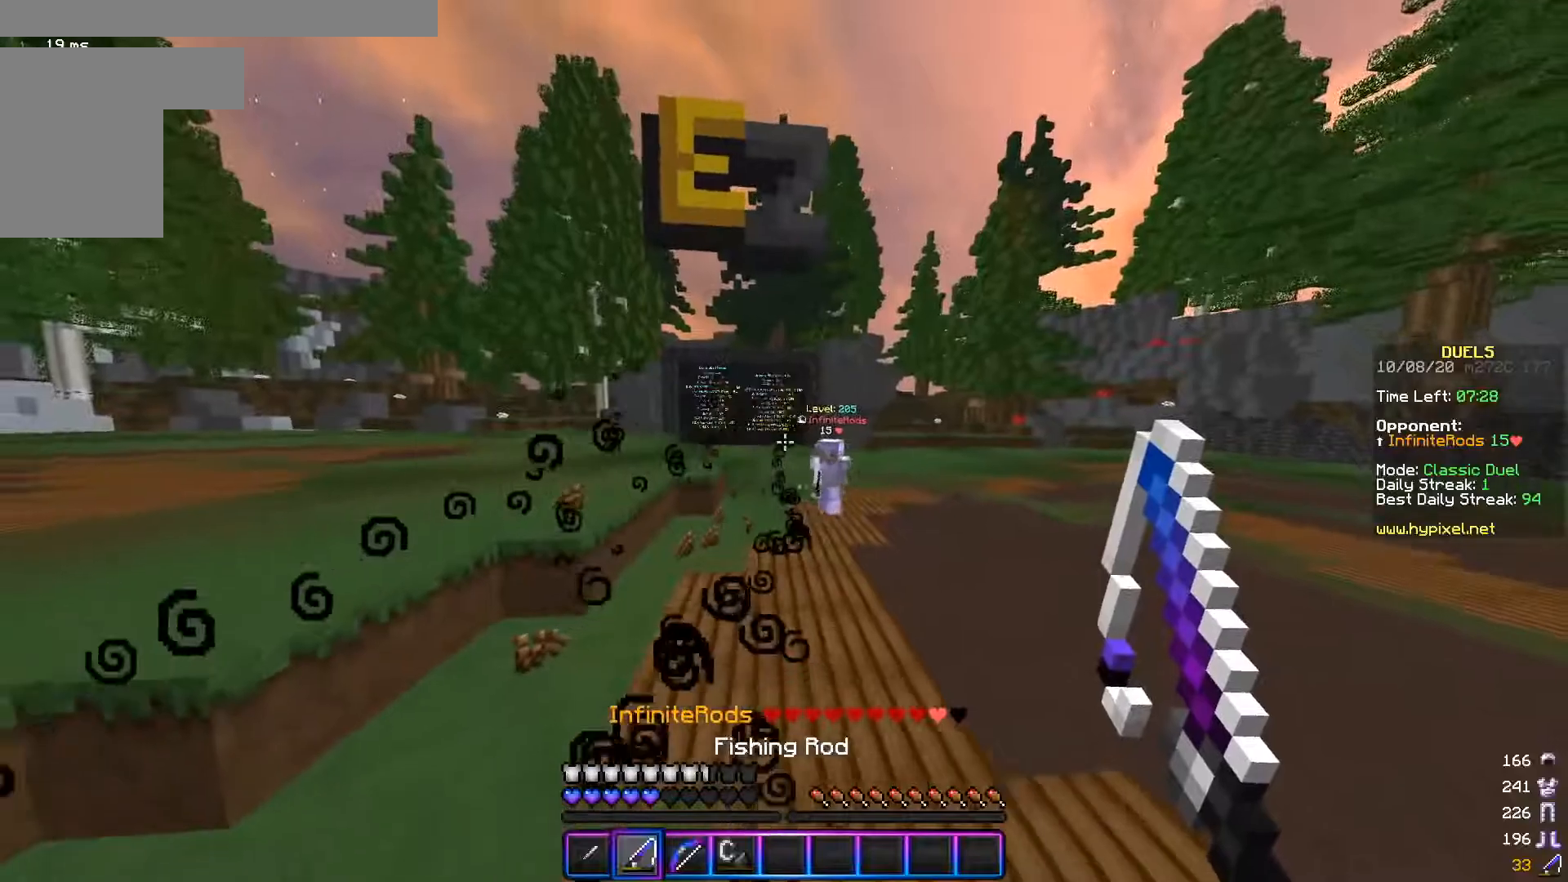
{"keys": ["d", "s"], "mouse": [], "events": [[200, "s", "up"], [267, "w", "down"], [351, "w", "up"], [367, "mouse_right", "down"], [417, "s", "down"], [451, "mouse_right", "up"]]}
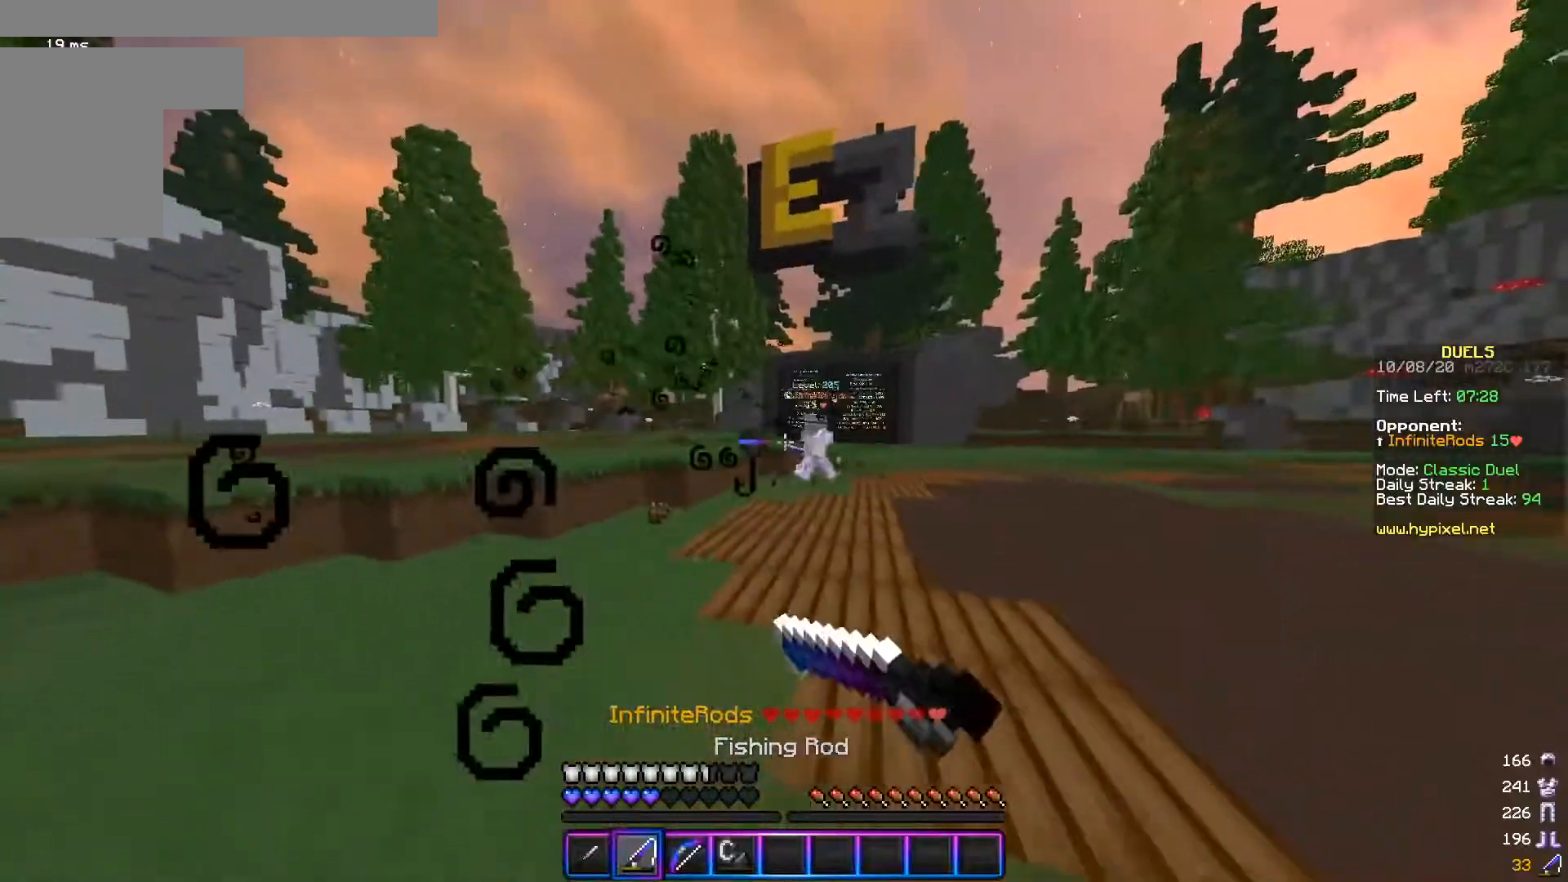
{"keys": ["a", "w"], "mouse": [], "events": [[116, "a", "down"], [167, "d", "up"], [167, "mouse_right", "down"], [200, "s", "up"], [267, "w", "down"], [317, "mouse_right", "up"]]}
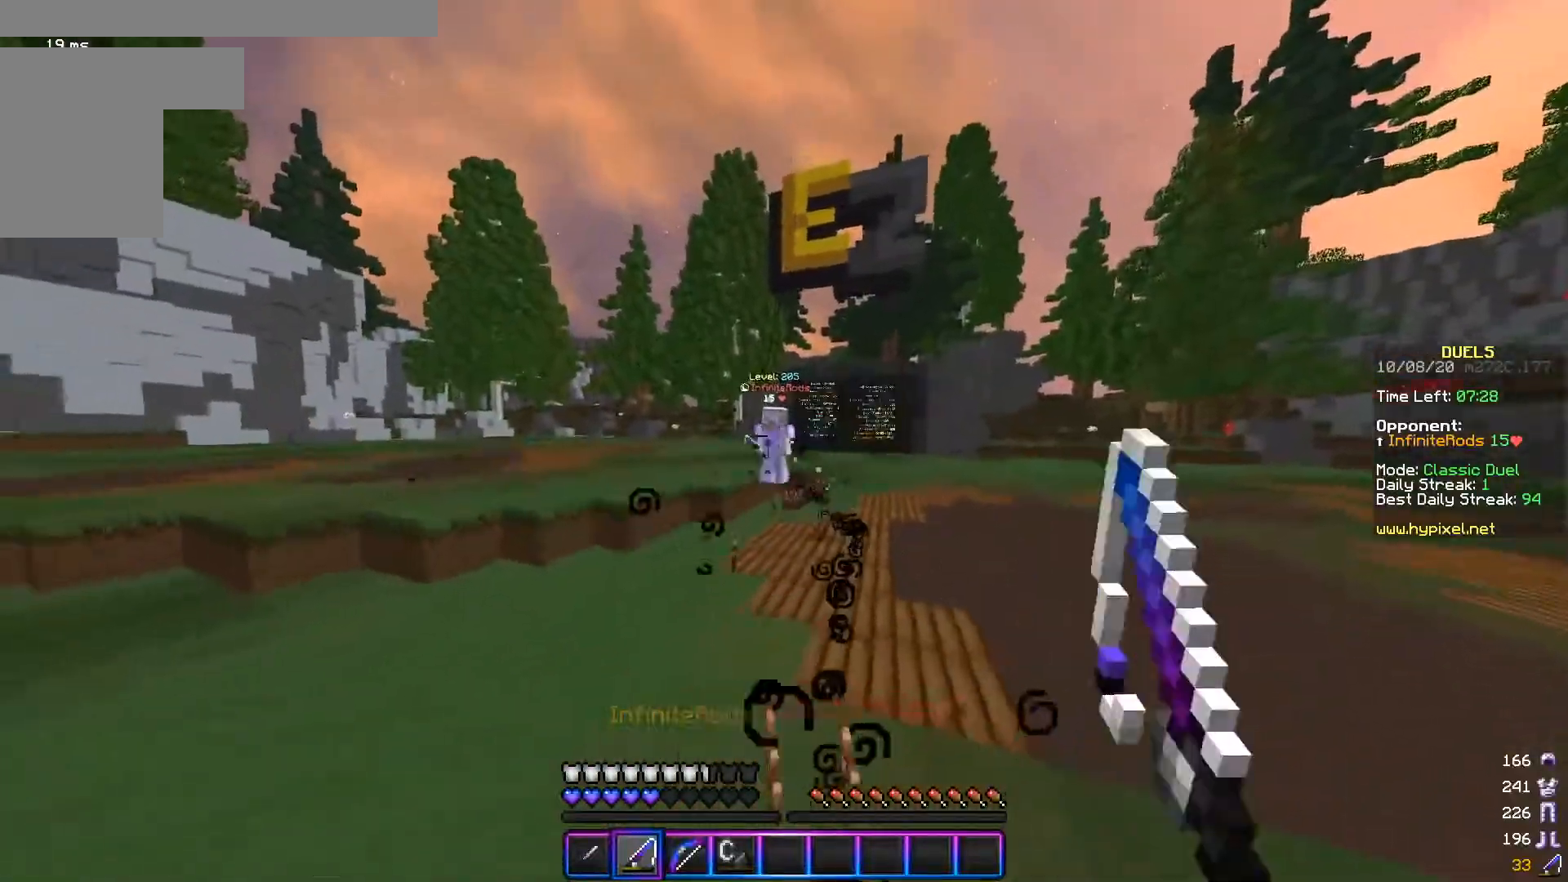
{"keys": ["a", "s"], "mouse": [], "events": [[250, "w", "up"], [267, "s", "down"]]}
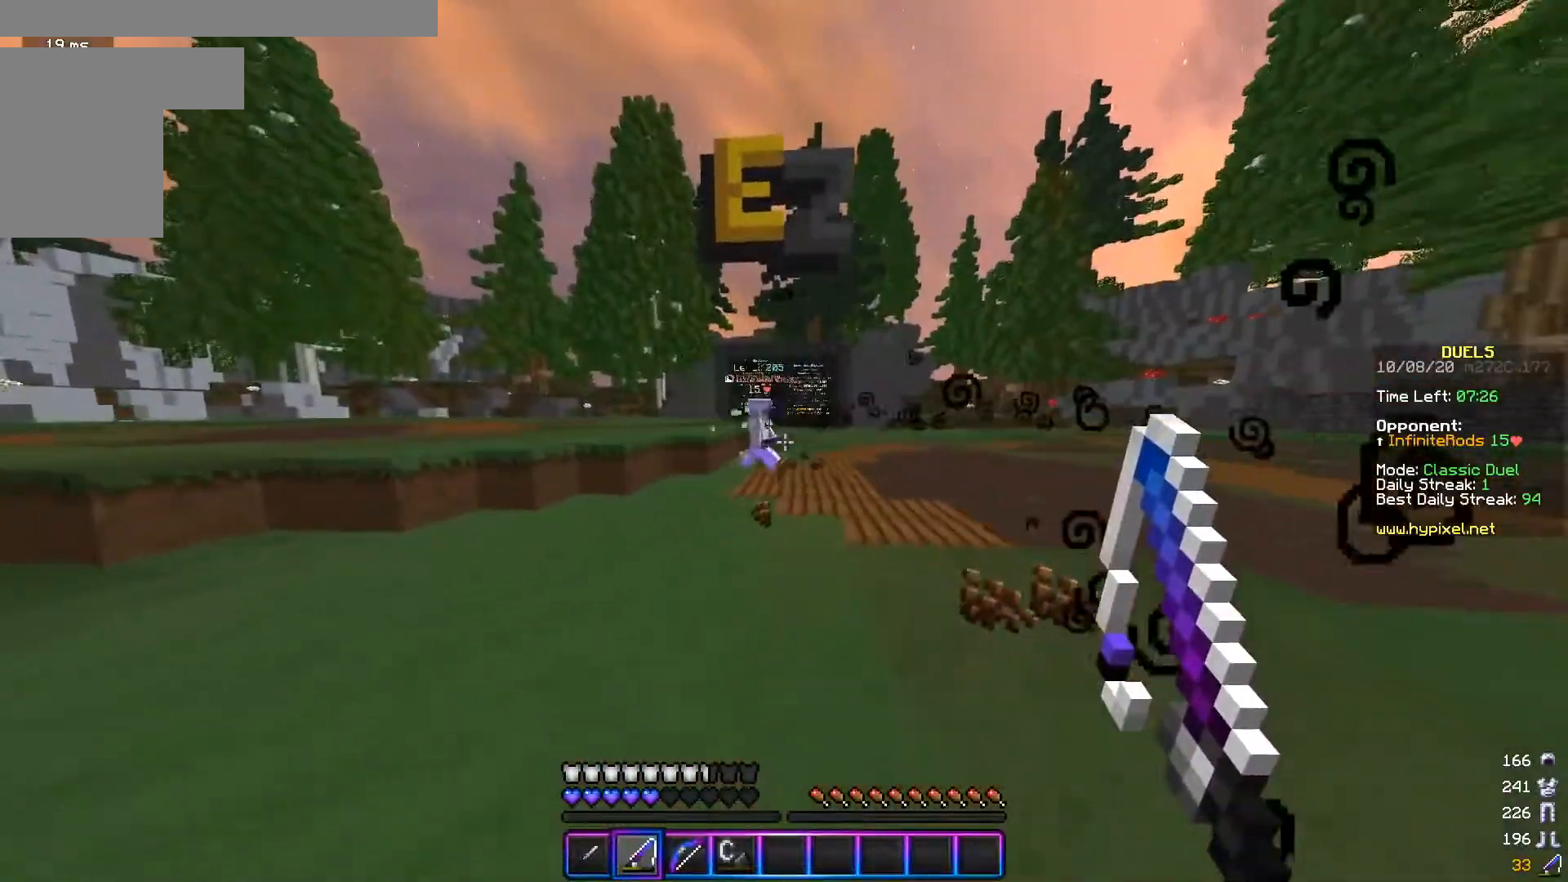
{"keys": ["a", "w"], "mouse": [], "events": [[200, "s", "up"], [267, "w", "down"]]}
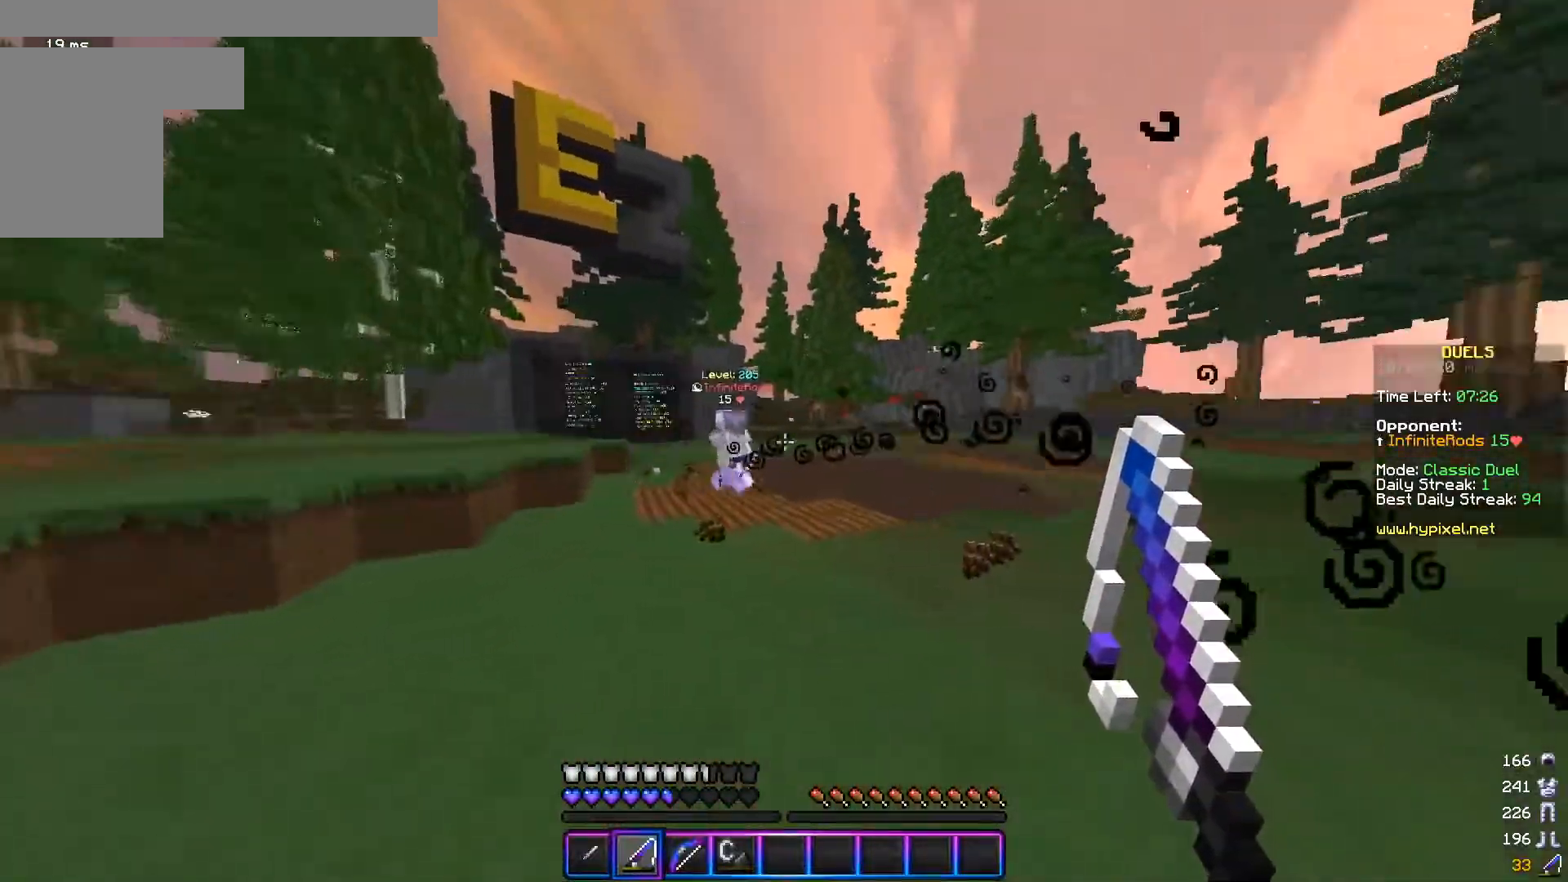
{"keys": ["d"], "mouse": ["right"], "events": [[100, "w", "up"], [117, "s", "down"], [167, "d", "down"], [200, "a", "up"], [417, "mouse_right", "down"], [501, "s", "up"]]}
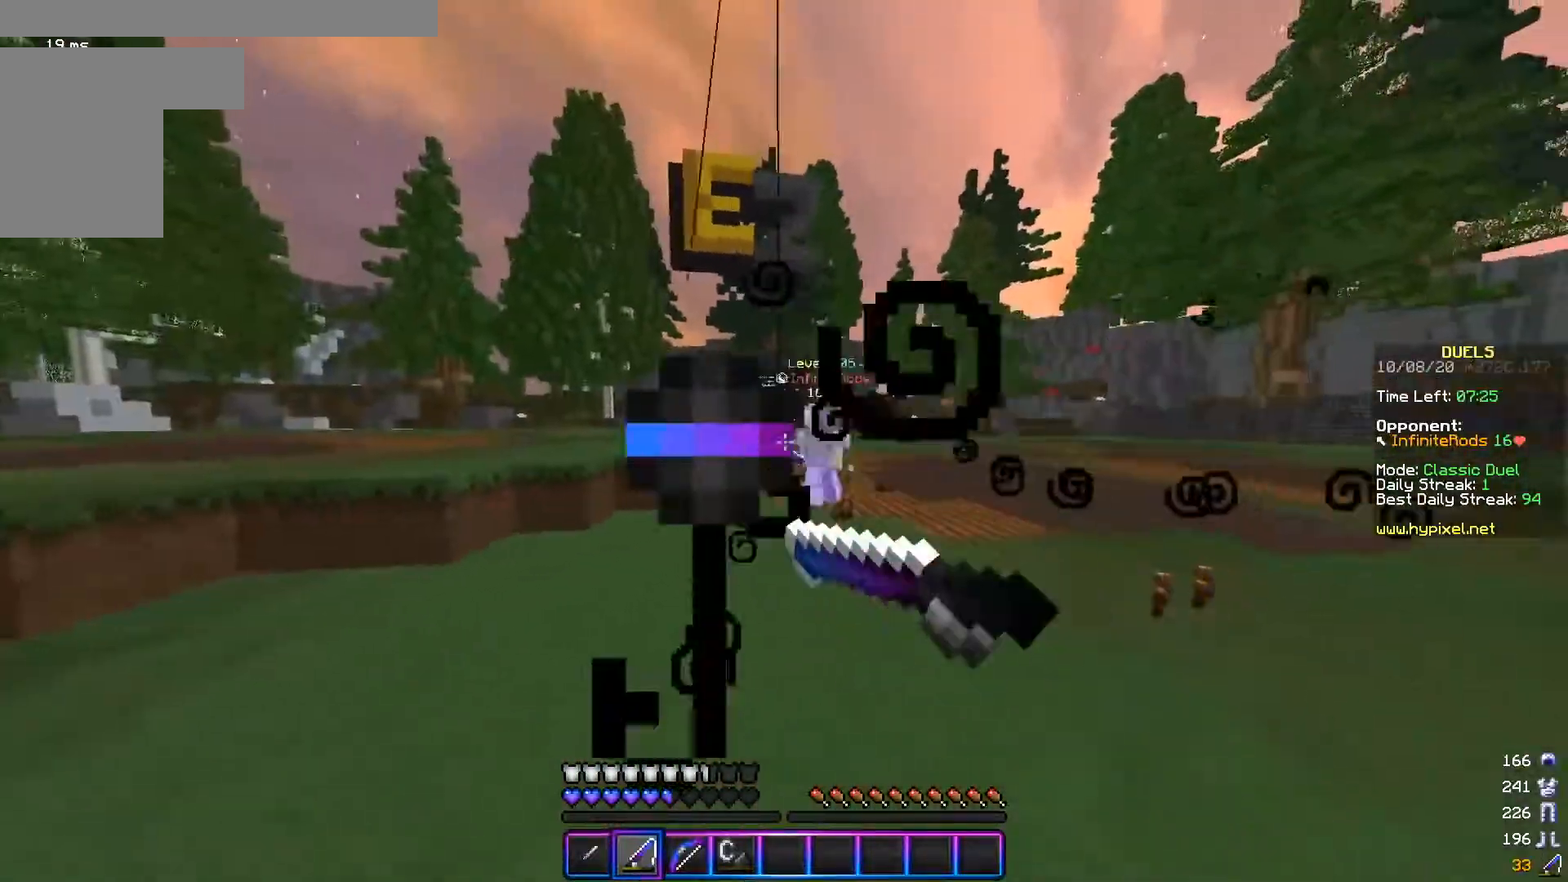
{"keys": ["d", "w"], "mouse": ["right"], "events": [[66, "mouse_right", "up"], [66, "w", "down"], [116, "mouse_right", "down"], [250, "mouse_right", "up"], [367, "mouse_right", "down"]]}
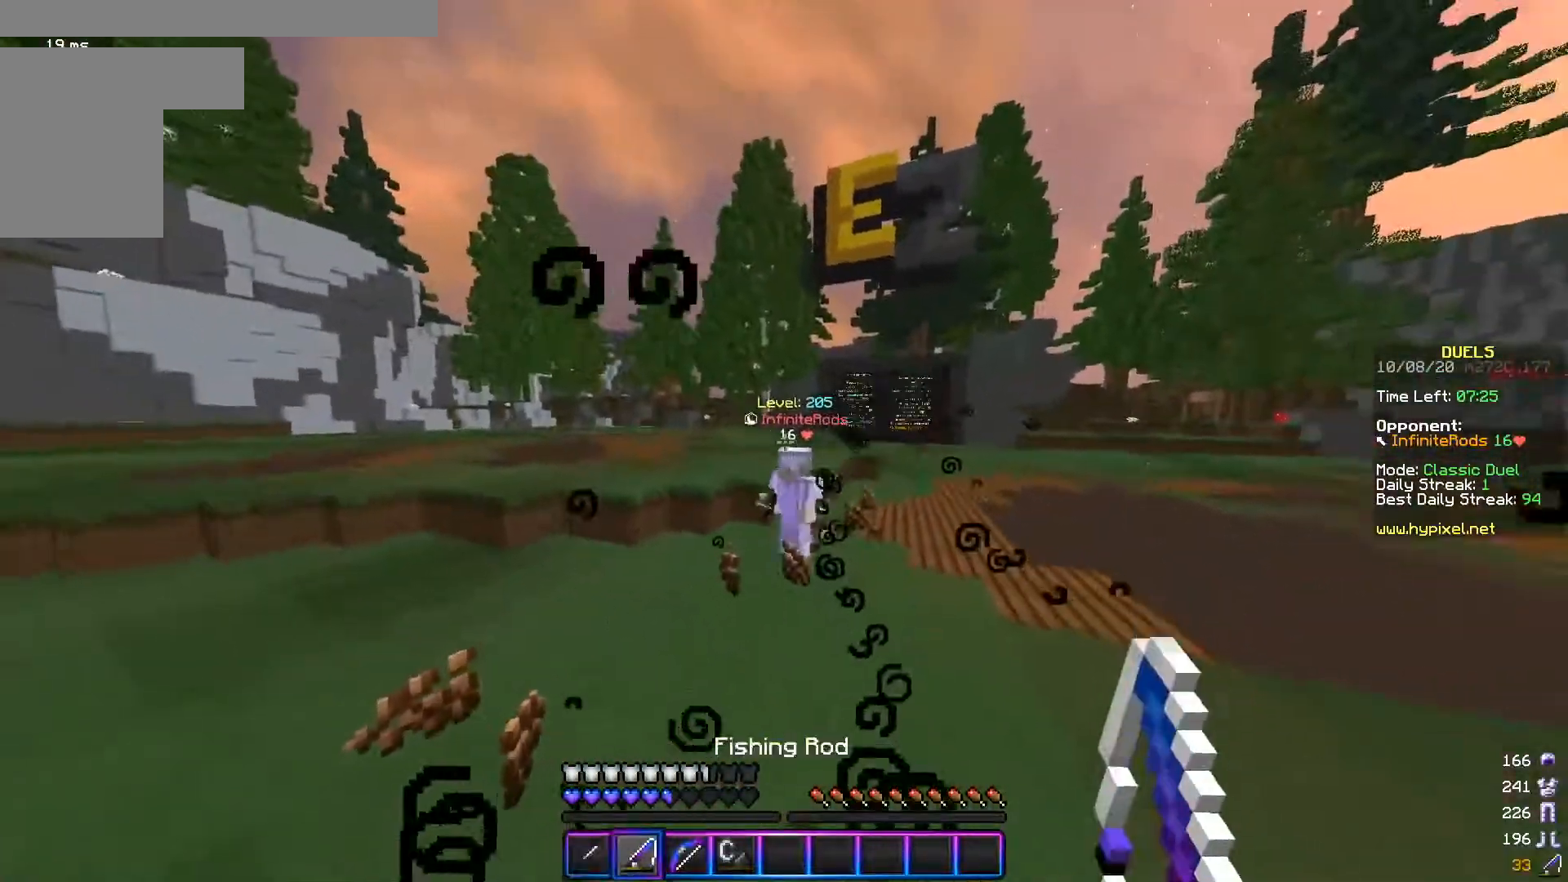
{"keys": ["d", "s"], "mouse": ["right"], "events": [[17, "mouse_right", "up"], [117, "w", "up"], [167, "mouse_right", "down"], [167, "s", "down"], [267, "mouse_right", "up"], [317, "mouse_right", "down"]]}
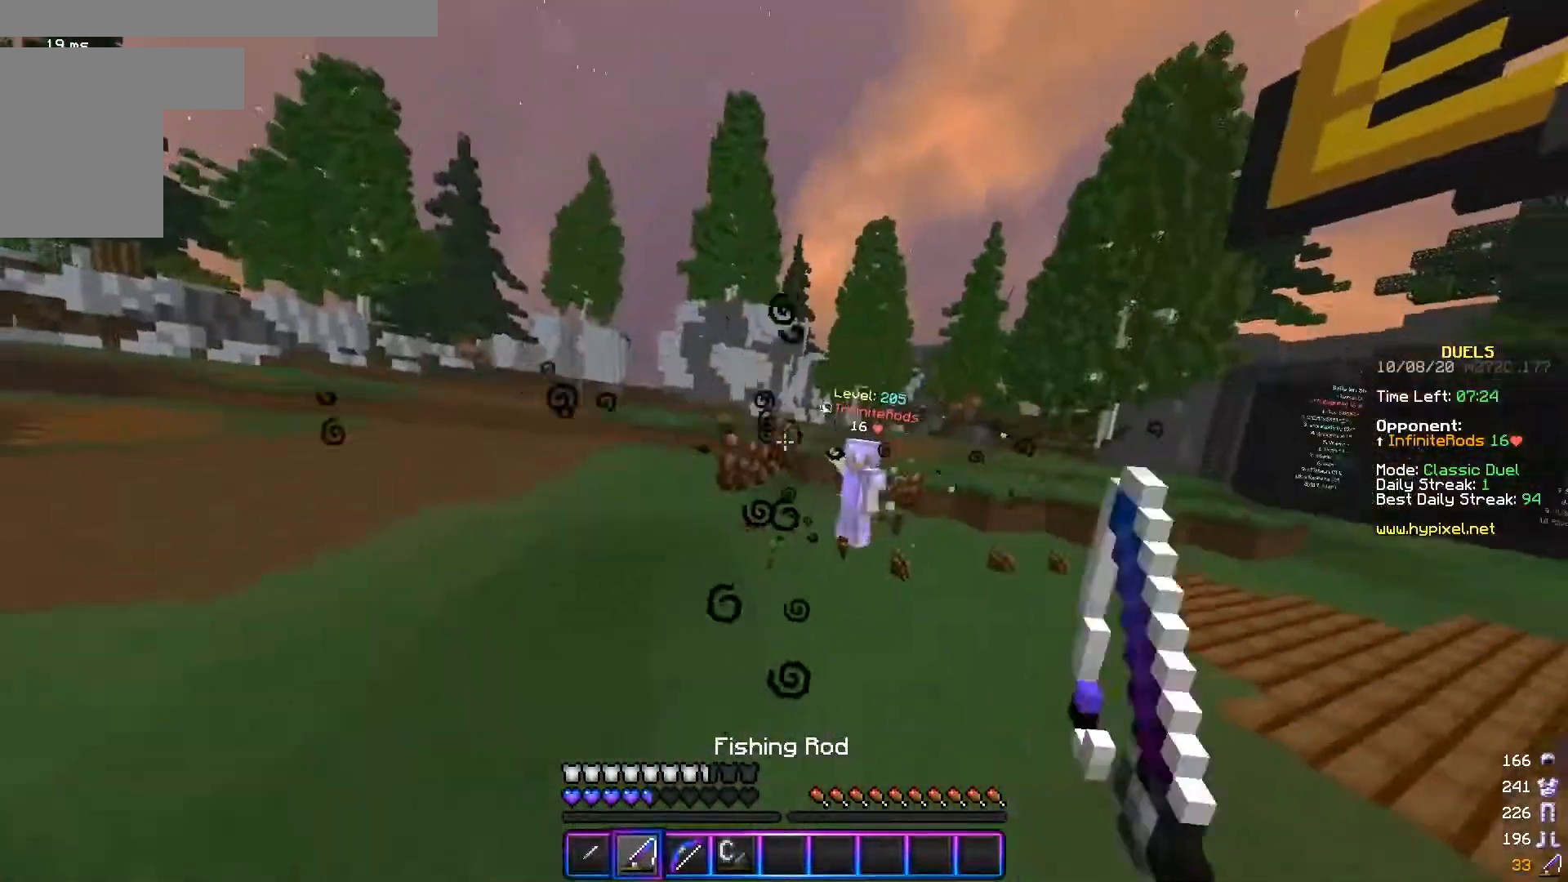
{"keys": ["d"], "mouse": [], "events": [[250, "s", "up"], [267, "mouse_right", "up"], [300, "w", "down"], [500, "w", "up"]]}
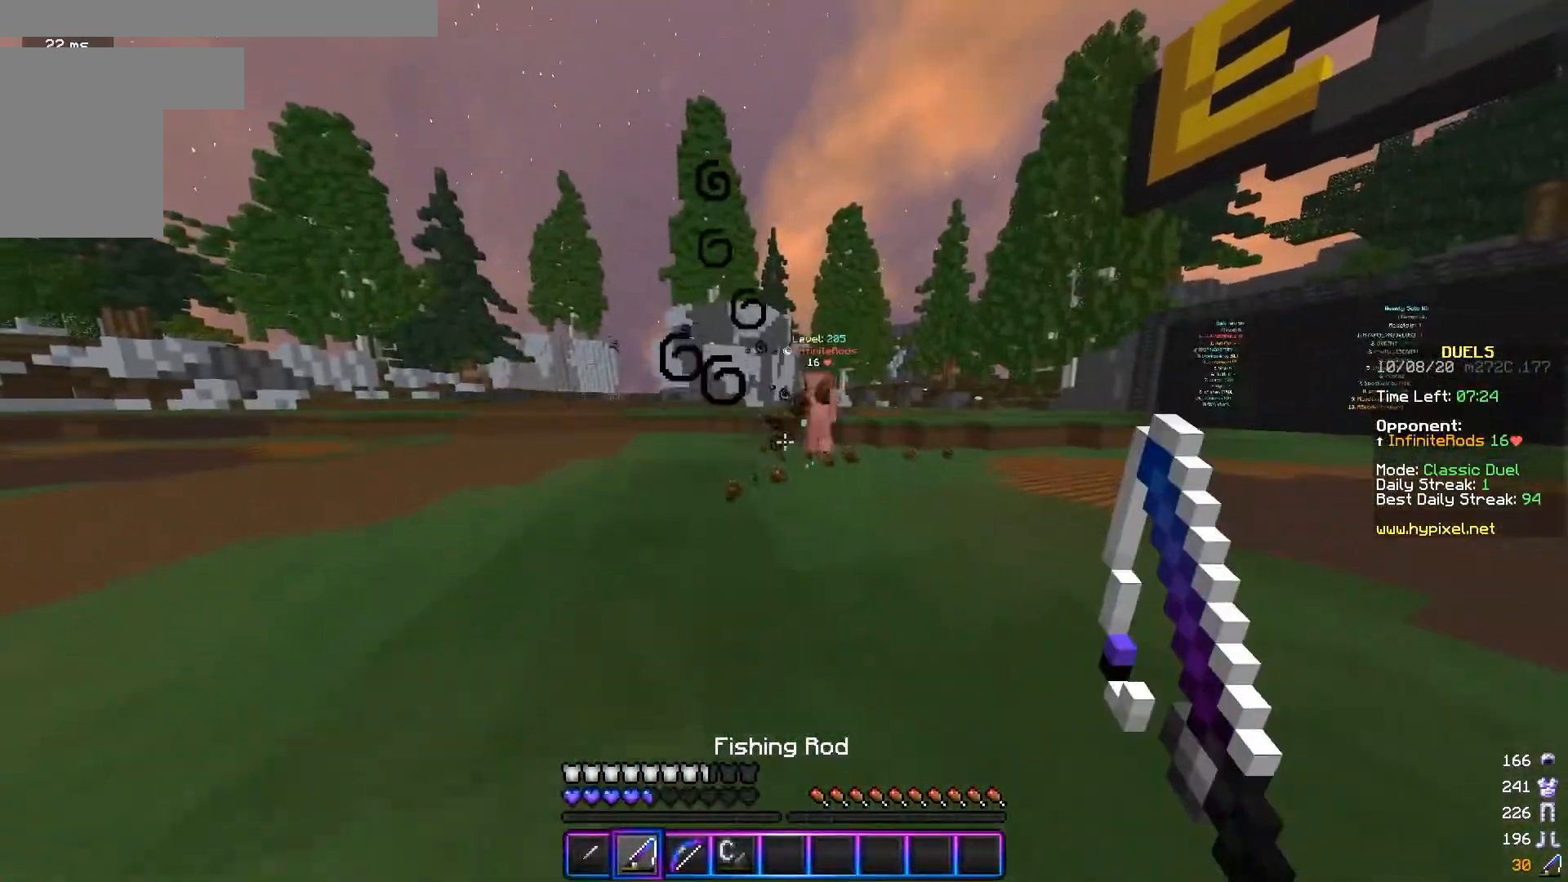
{"keys": ["a", "s"], "mouse": ["right"], "events": [[100, "mouse_right", "down"], [150, "w", "down"], [200, "mouse_right", "up"], [300, "a", "down"], [401, "d", "up"], [401, "w", "up"], [501, "mouse_right", "down"], [501, "s", "down"]]}
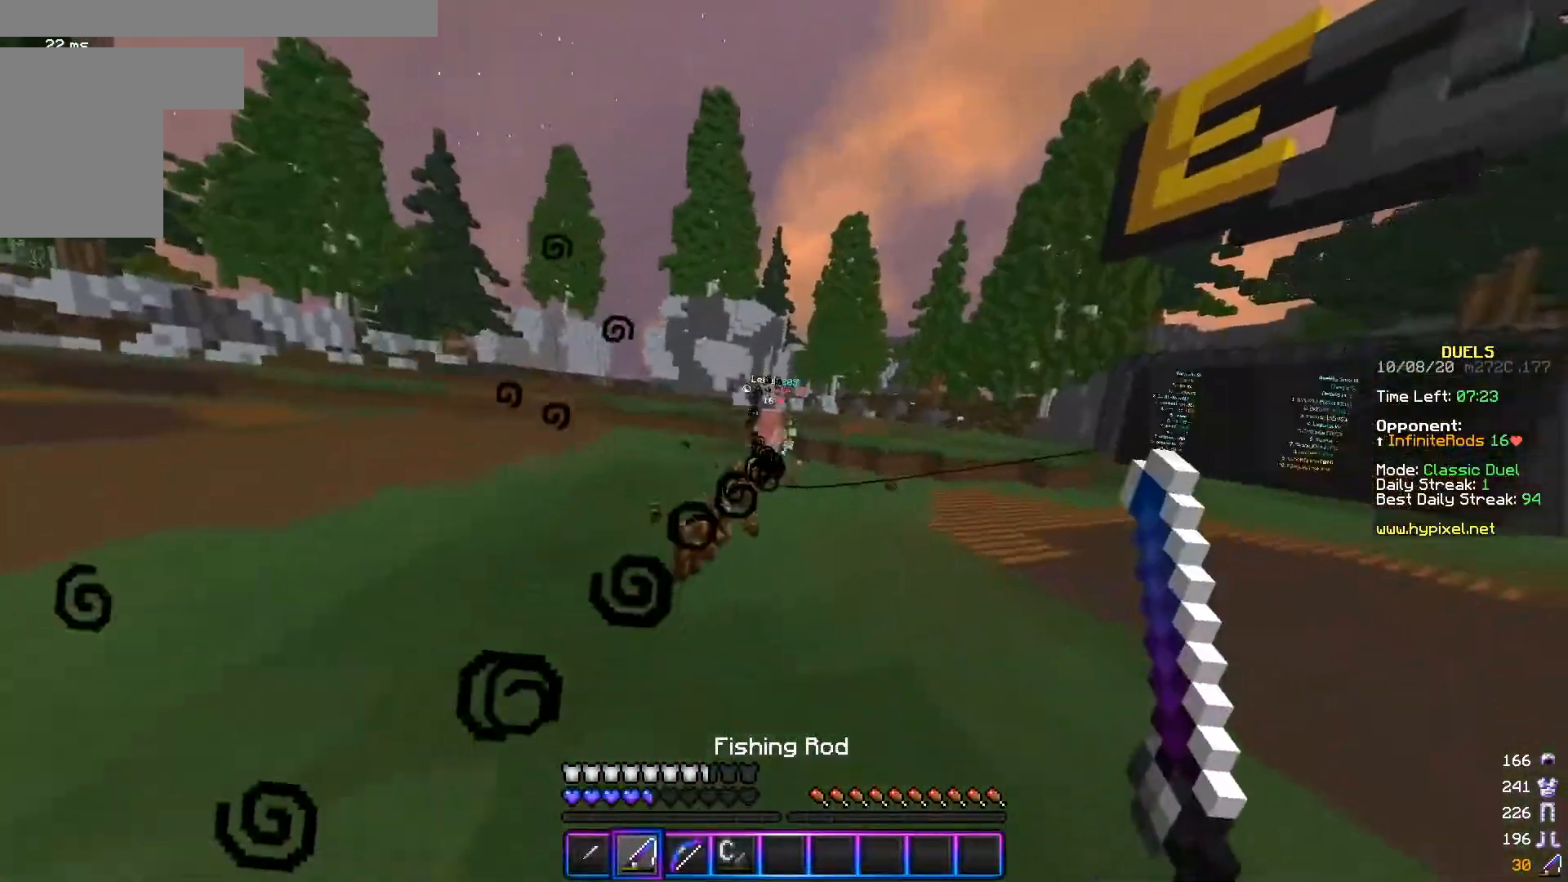
{"keys": ["a", "w"], "mouse": [], "events": [[200, "mouse_right", "up"], [350, "s", "up"], [450, "w", "down"]]}
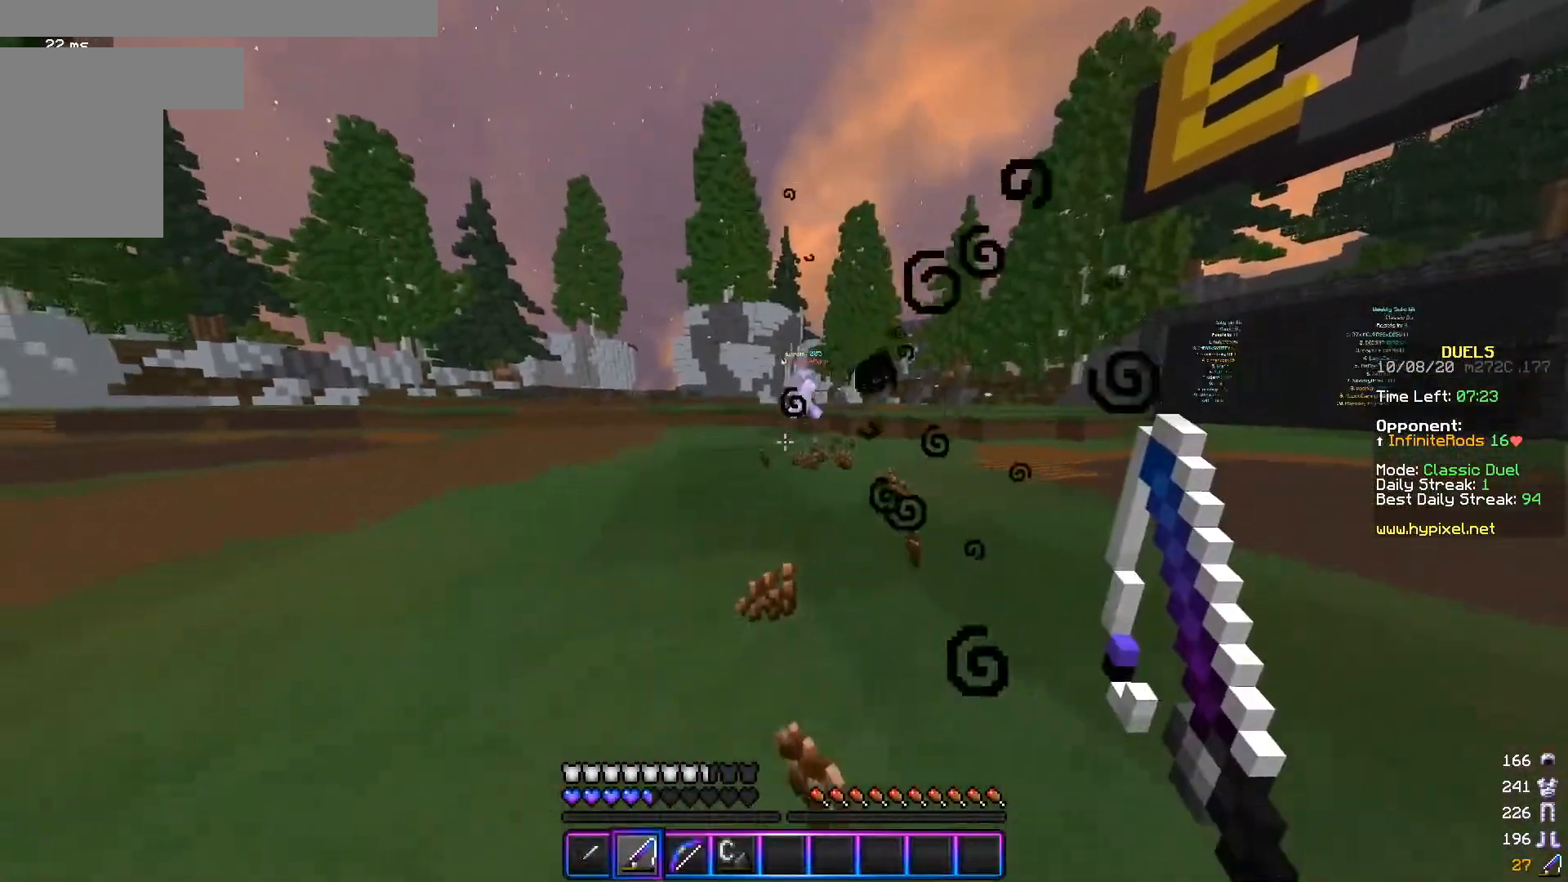
{"keys": ["a", "w"], "mouse": [], "events": []}